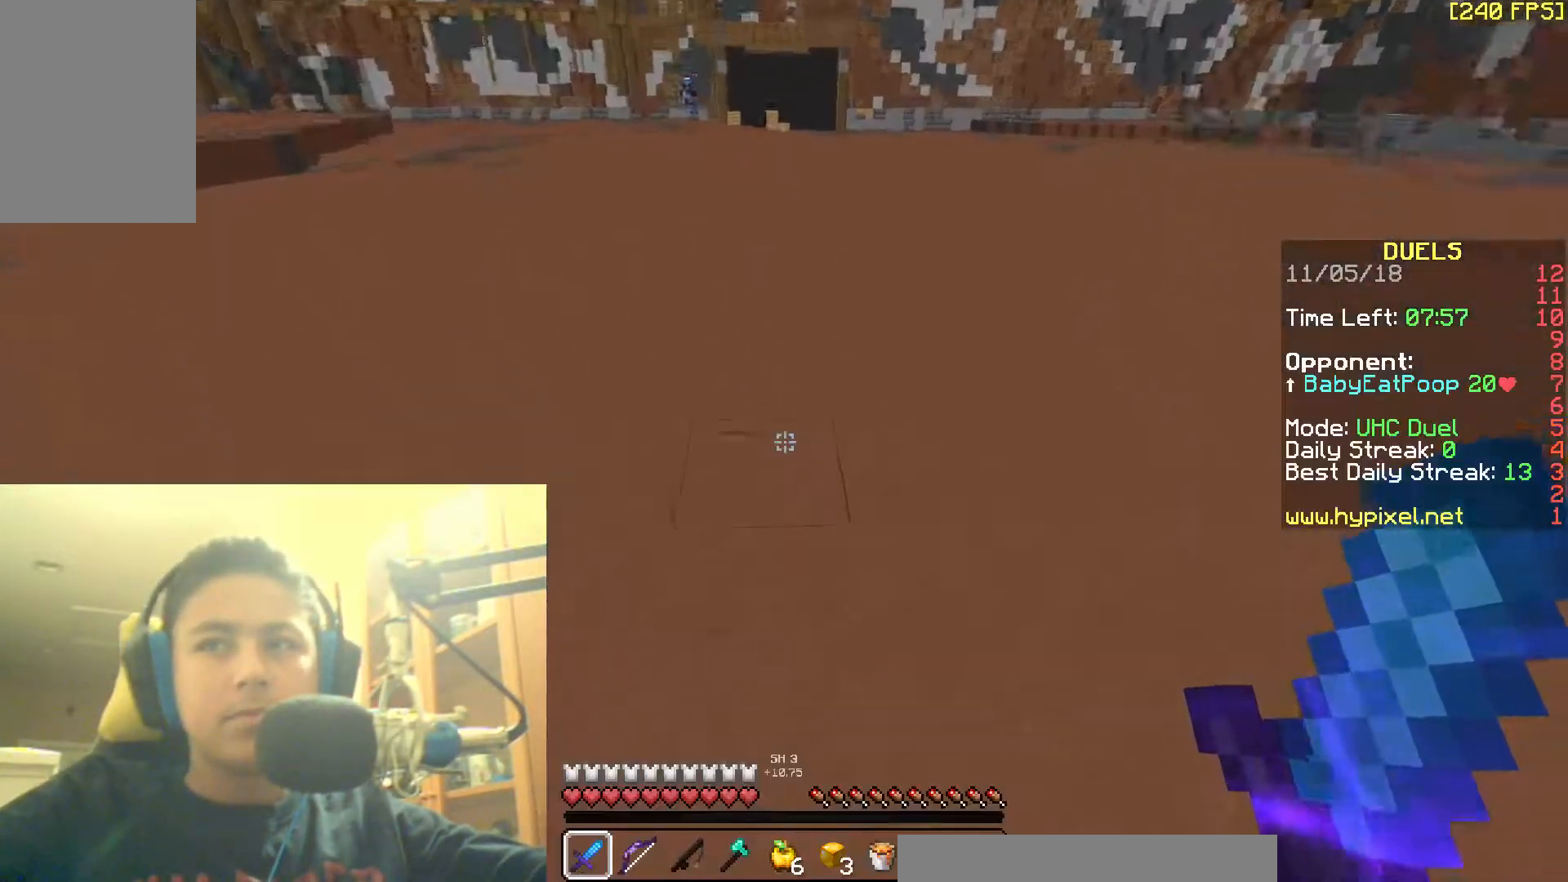
Gameplay with keyboard and mouse; each line is a JSON object with the keys and mouse buttons held at the frame after it. "events" lists presses ("down") and releases ("up") of "a", "d", "s", "space", "w", "mouse_left" and "mouse_right" between this image and that frame as [ms after this image, input, new state], when the widget could be followed in between. "mouse_left", "mouse_right" = the "left", "right" buttons of the "mouse" list. No other keys are recorded. Fast repeated clicks can show as one long hold. Mouse movement is not recorded.
{"keys": ["d", "space", "w"], "mouse": [], "events": [[217, "mouse_right", "down"], [283, "mouse_right", "up"], [367, "d", "down"]]}
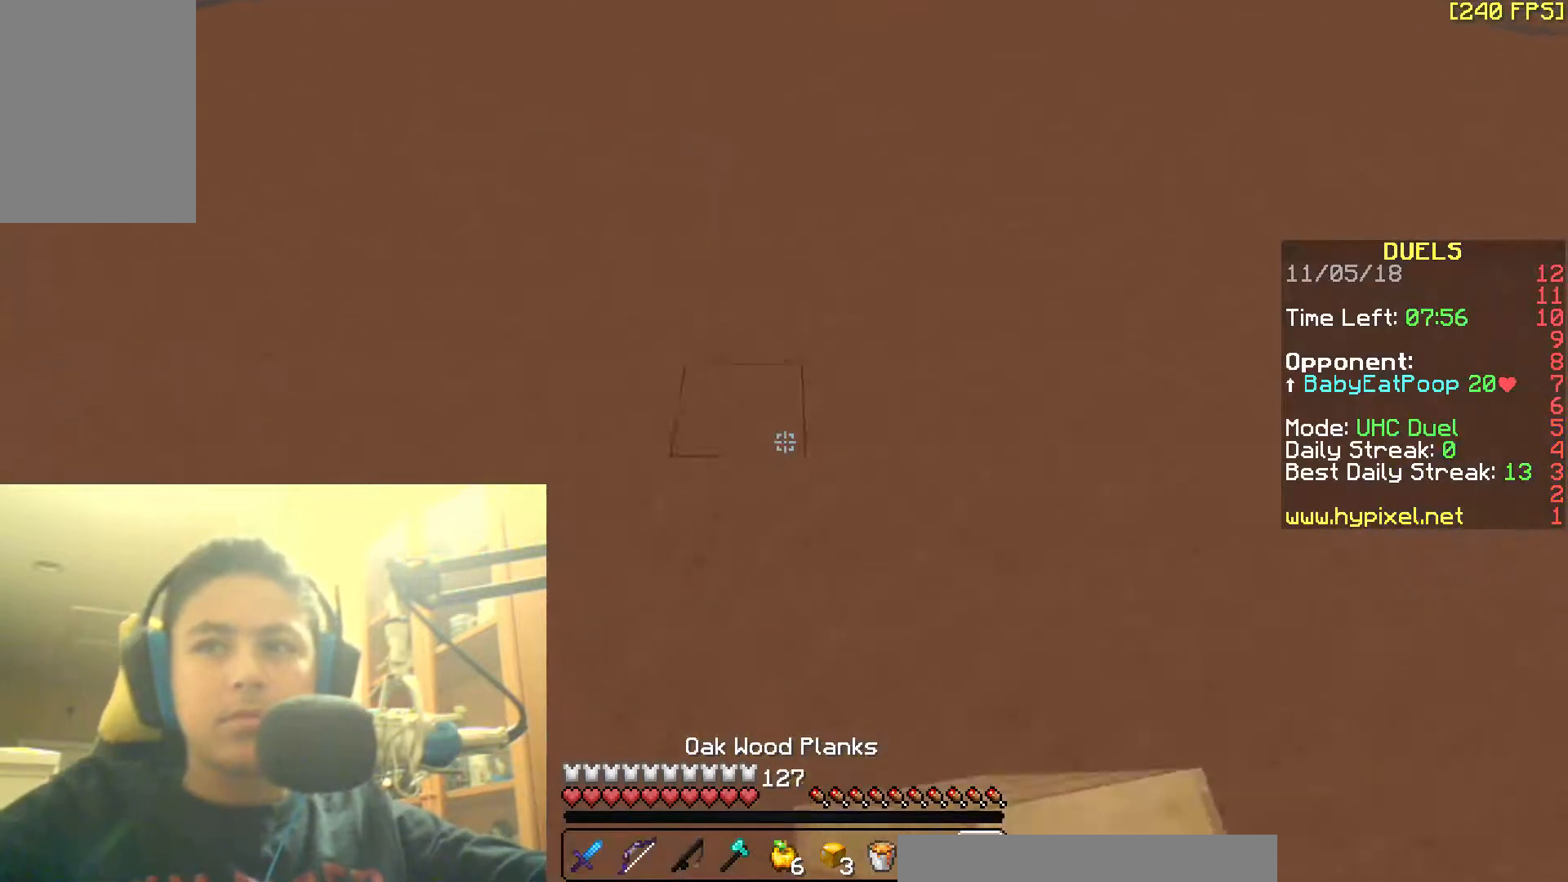
{"keys": ["space", "w"], "mouse": ["right"], "events": [[67, "mouse_right", "down"], [167, "mouse_right", "up"], [317, "d", "up"], [417, "mouse_right", "down"]]}
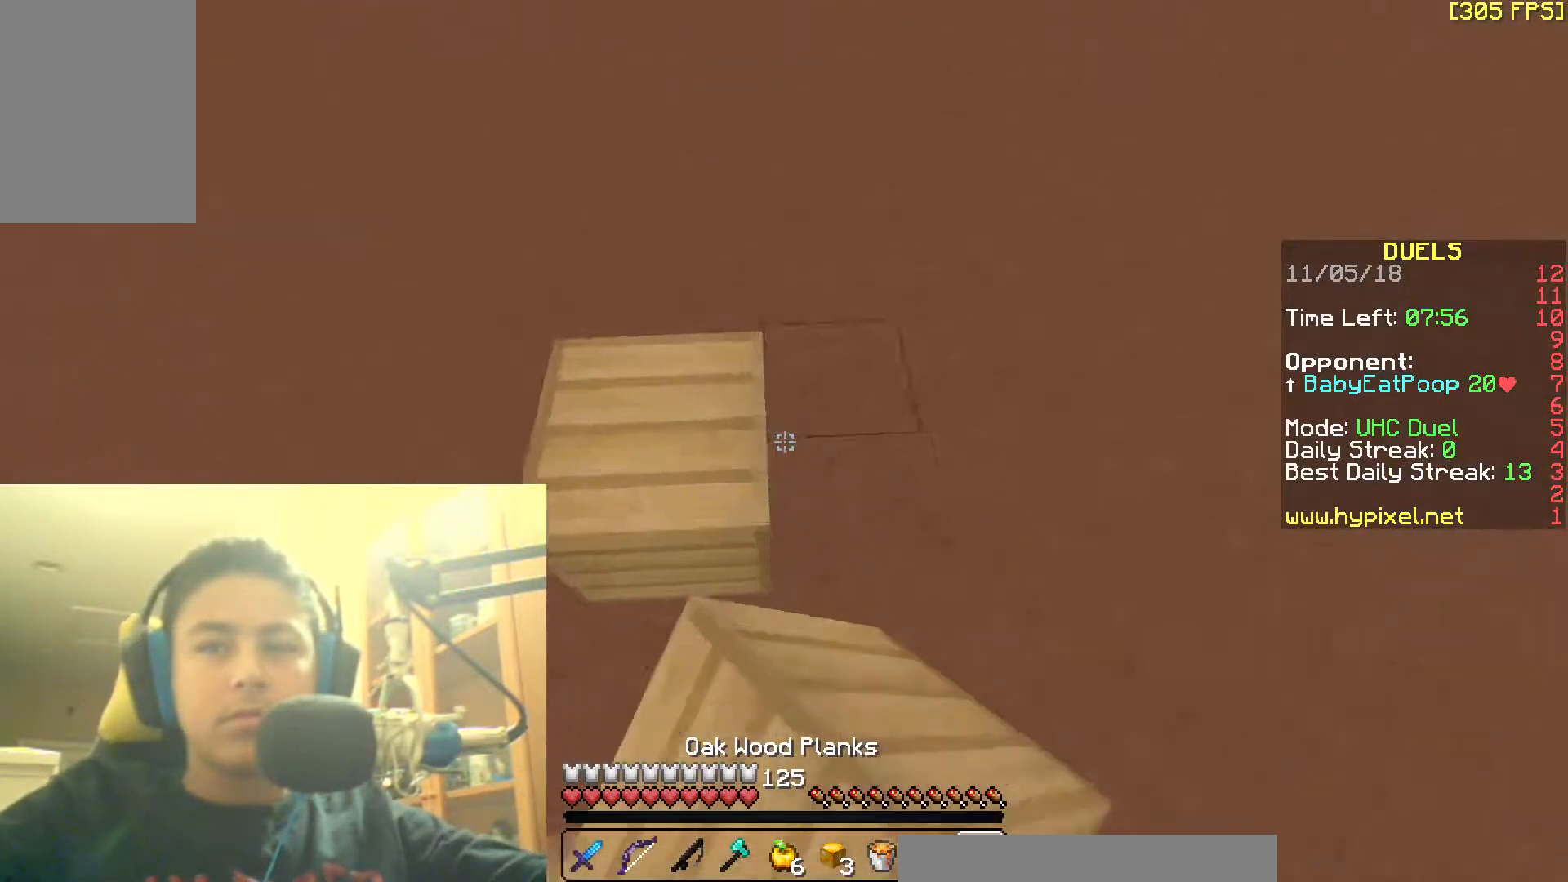
{"keys": ["space", "w"], "mouse": ["right"], "events": [[17, "mouse_right", "up"], [67, "mouse_right", "down"], [117, "mouse_right", "up"], [167, "mouse_right", "down"], [267, "mouse_right", "up"], [367, "mouse_right", "down"]]}
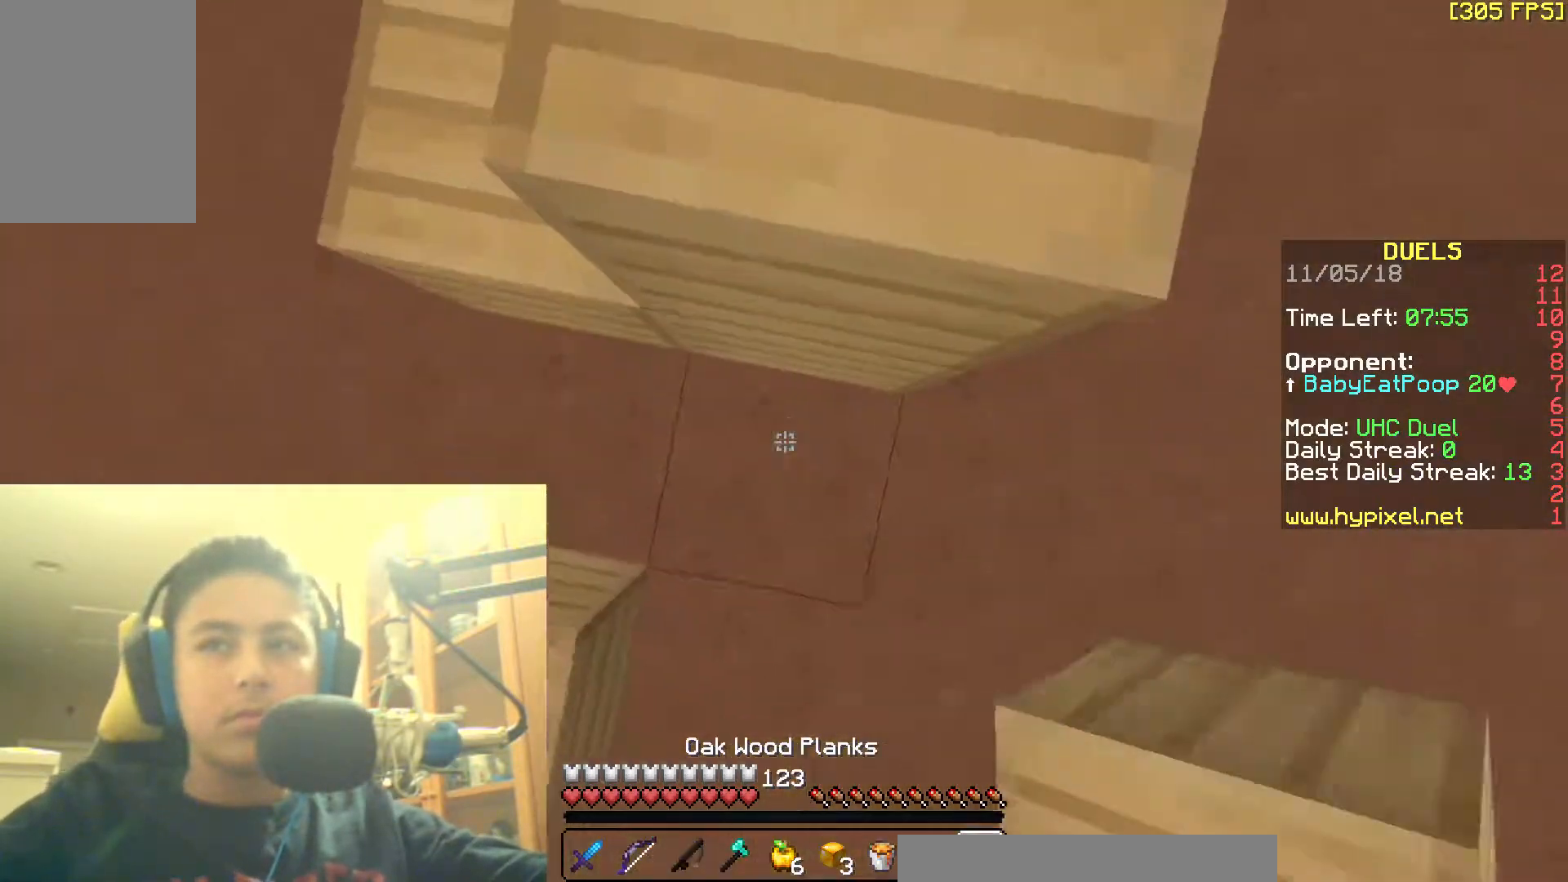
{"keys": ["space", "w"], "mouse": ["right"], "events": [[67, "mouse_right", "up"], [117, "mouse_right", "down"], [217, "mouse_right", "up"], [267, "mouse_right", "down"], [367, "mouse_right", "up"], [417, "mouse_right", "down"]]}
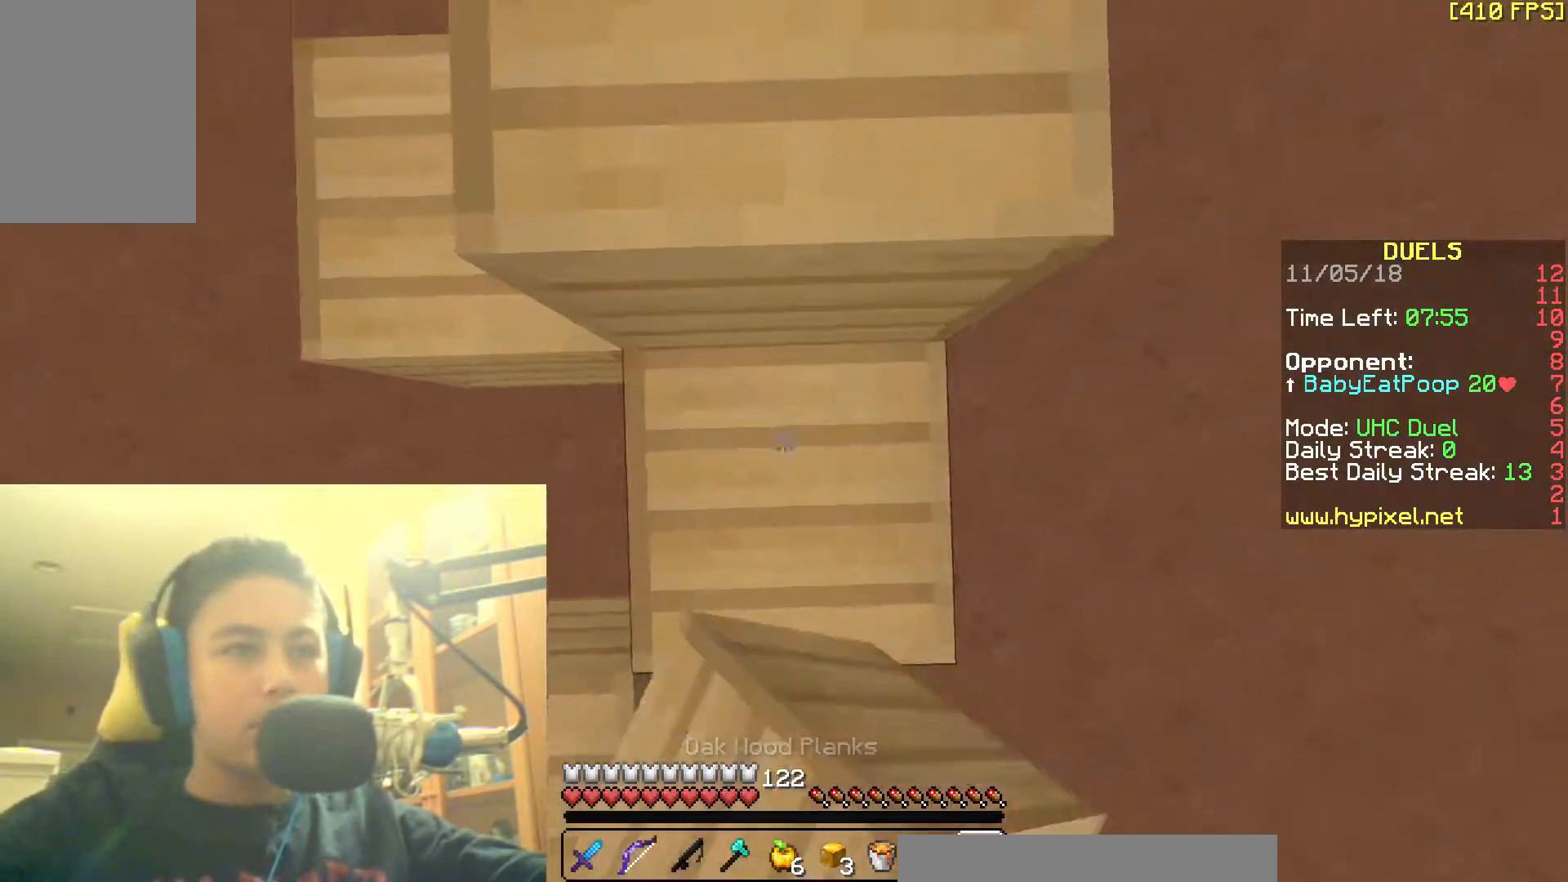
{"keys": ["w"], "mouse": [], "events": [[17, "mouse_right", "up"], [200, "space", "up"]]}
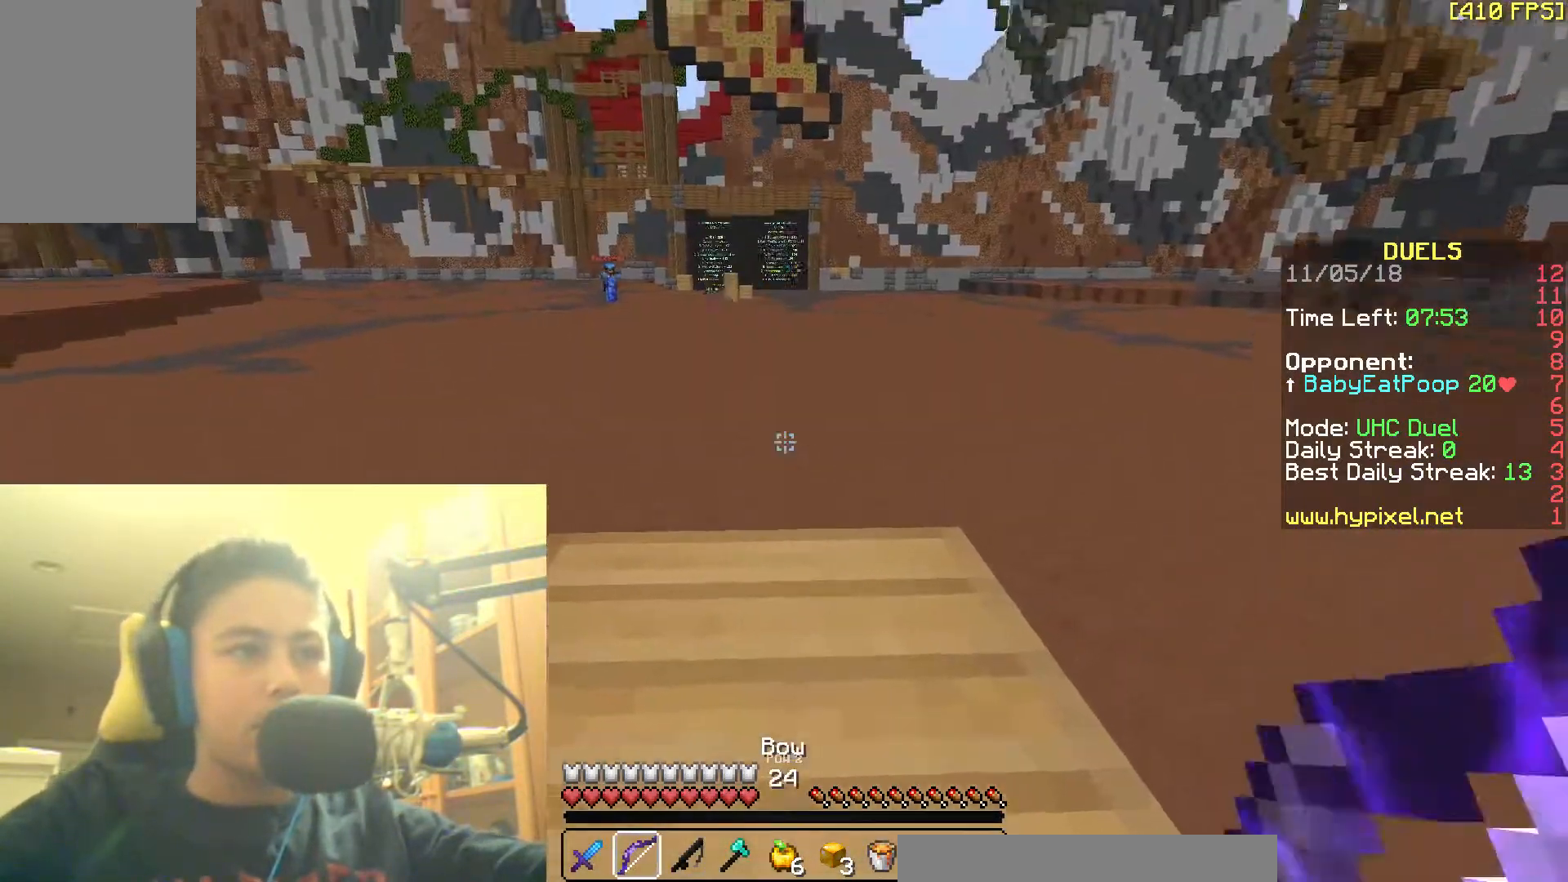
{"keys": ["w"], "mouse": ["left", "right"], "events": [[17, "mouse_left", "down"], [83, "mouse_right", "down"]]}
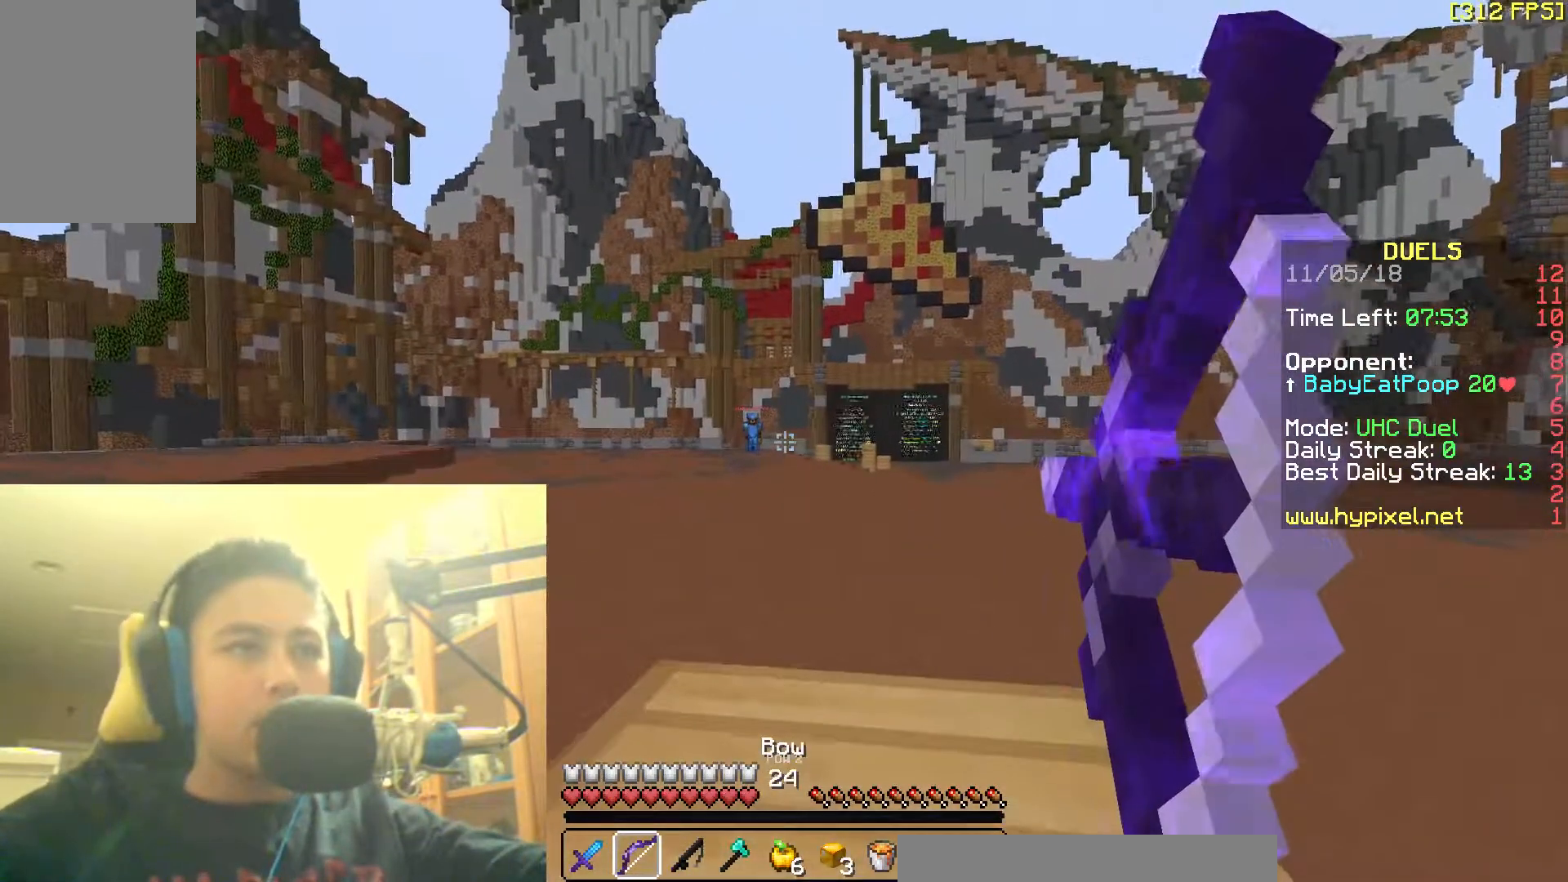
{"keys": ["w"], "mouse": ["left", "right"], "events": []}
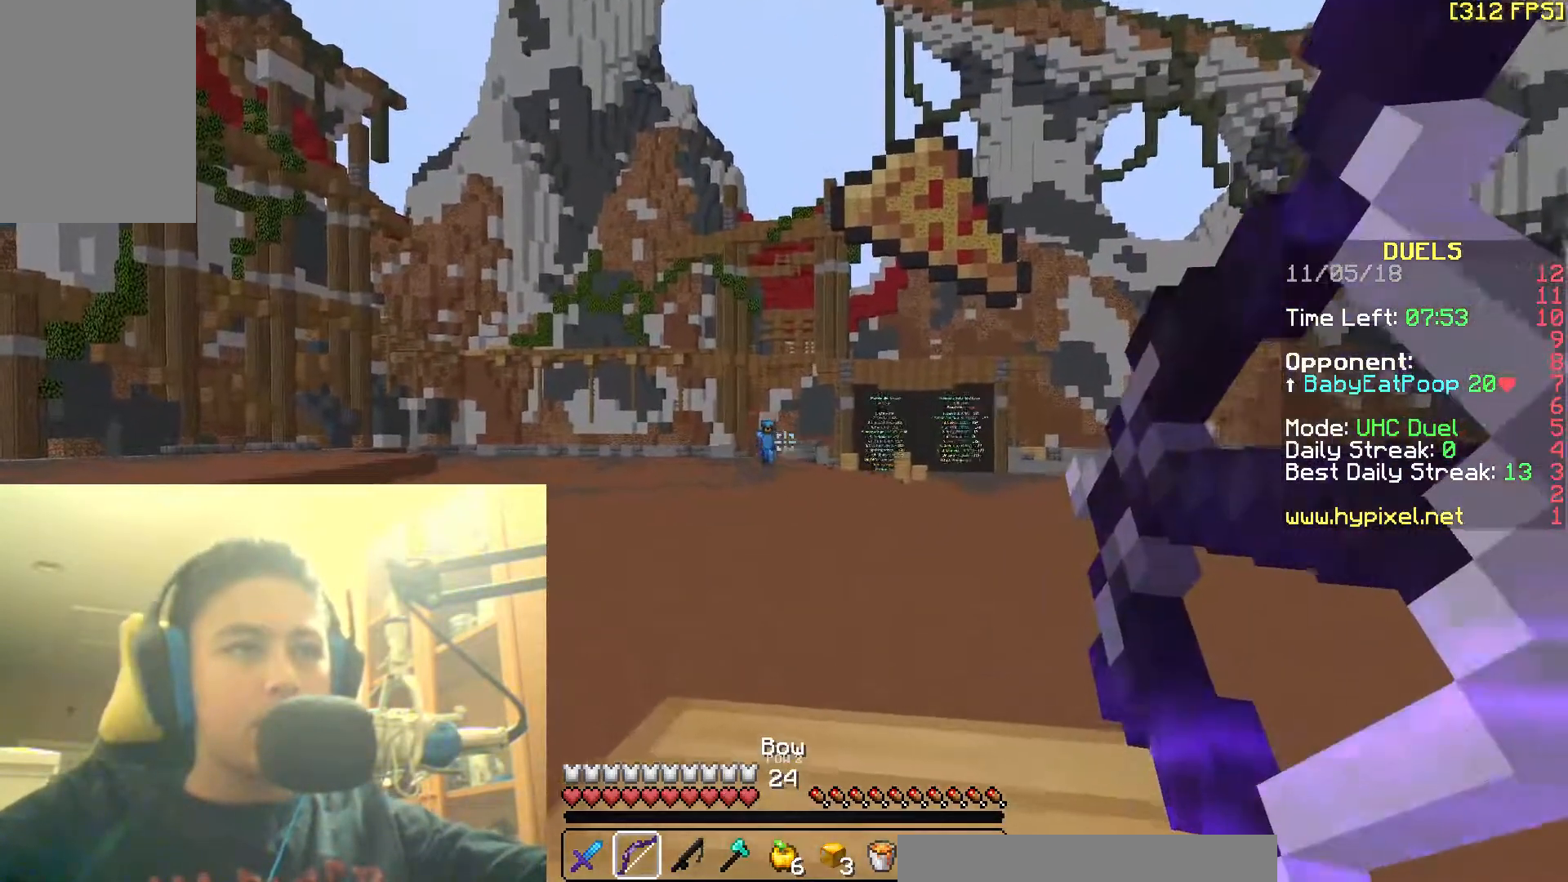
{"keys": ["a", "w"], "mouse": [], "events": [[117, "a", "down"], [233, "mouse_left", "up"], [233, "mouse_right", "up"], [233, "space", "down"], [383, "space", "up"]]}
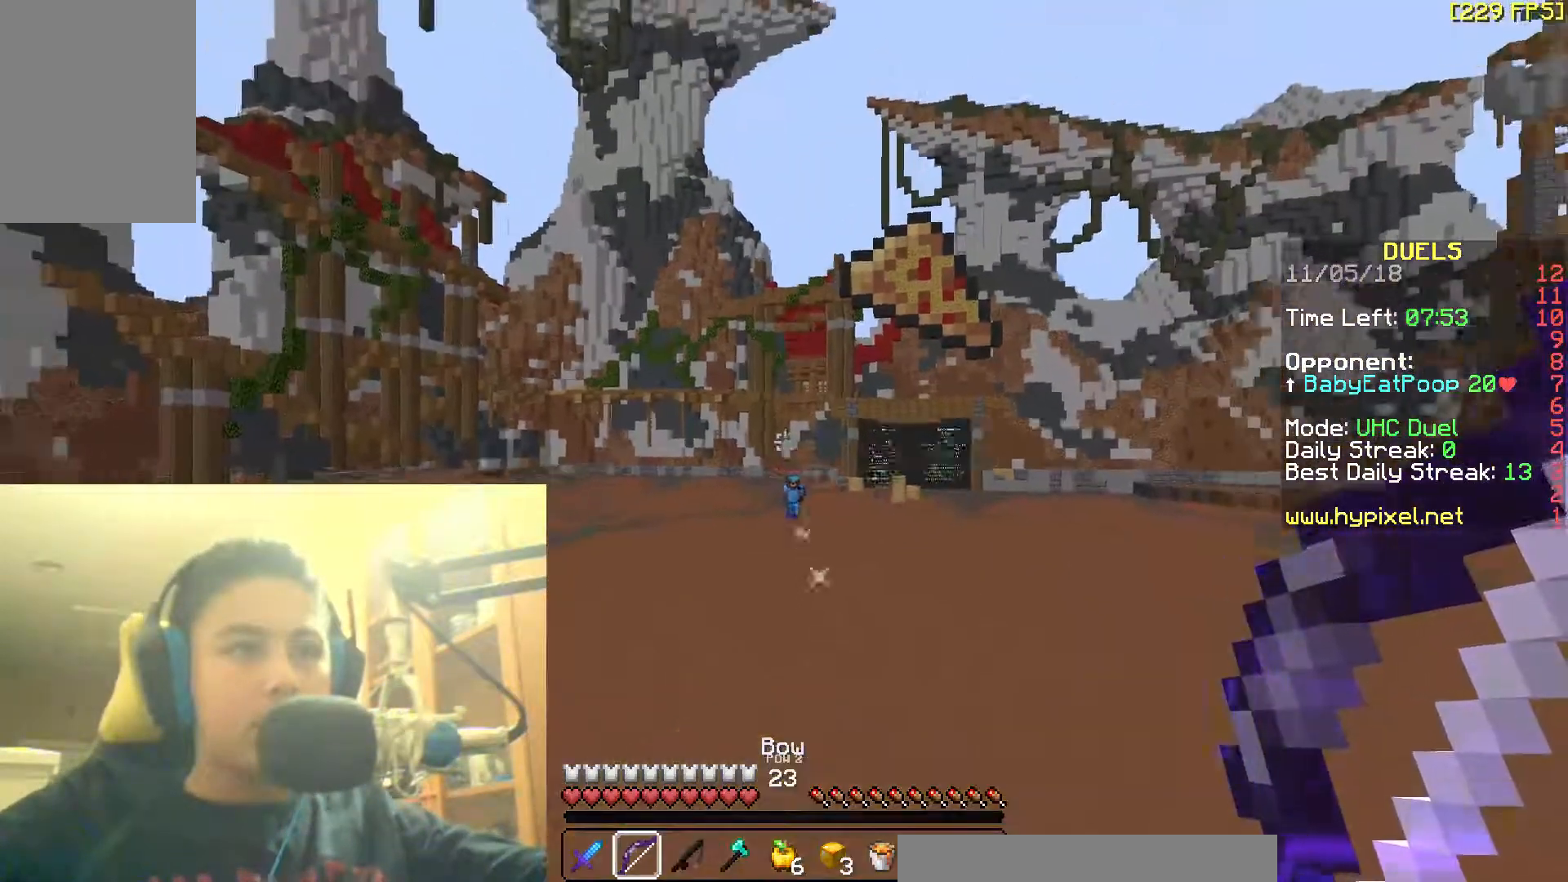
{"keys": ["space", "w"], "mouse": [], "events": [[33, "a", "up"], [133, "space", "down"]]}
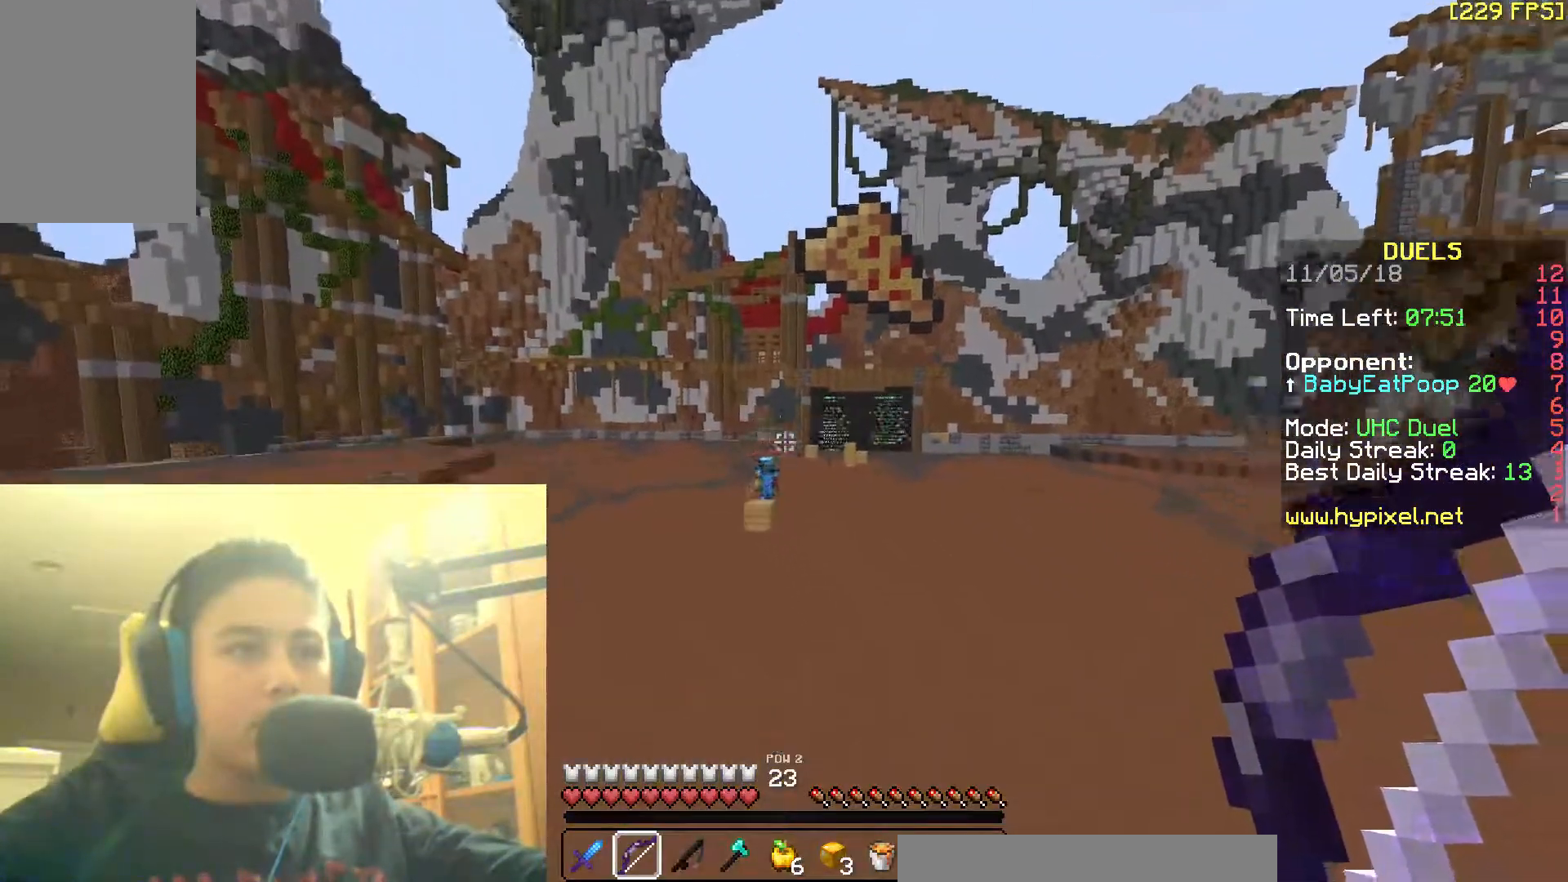
{"keys": ["a", "w"], "mouse": [], "events": [[67, "space", "up"], [117, "mouse_right", "down"], [167, "mouse_right", "up"], [217, "a", "down"]]}
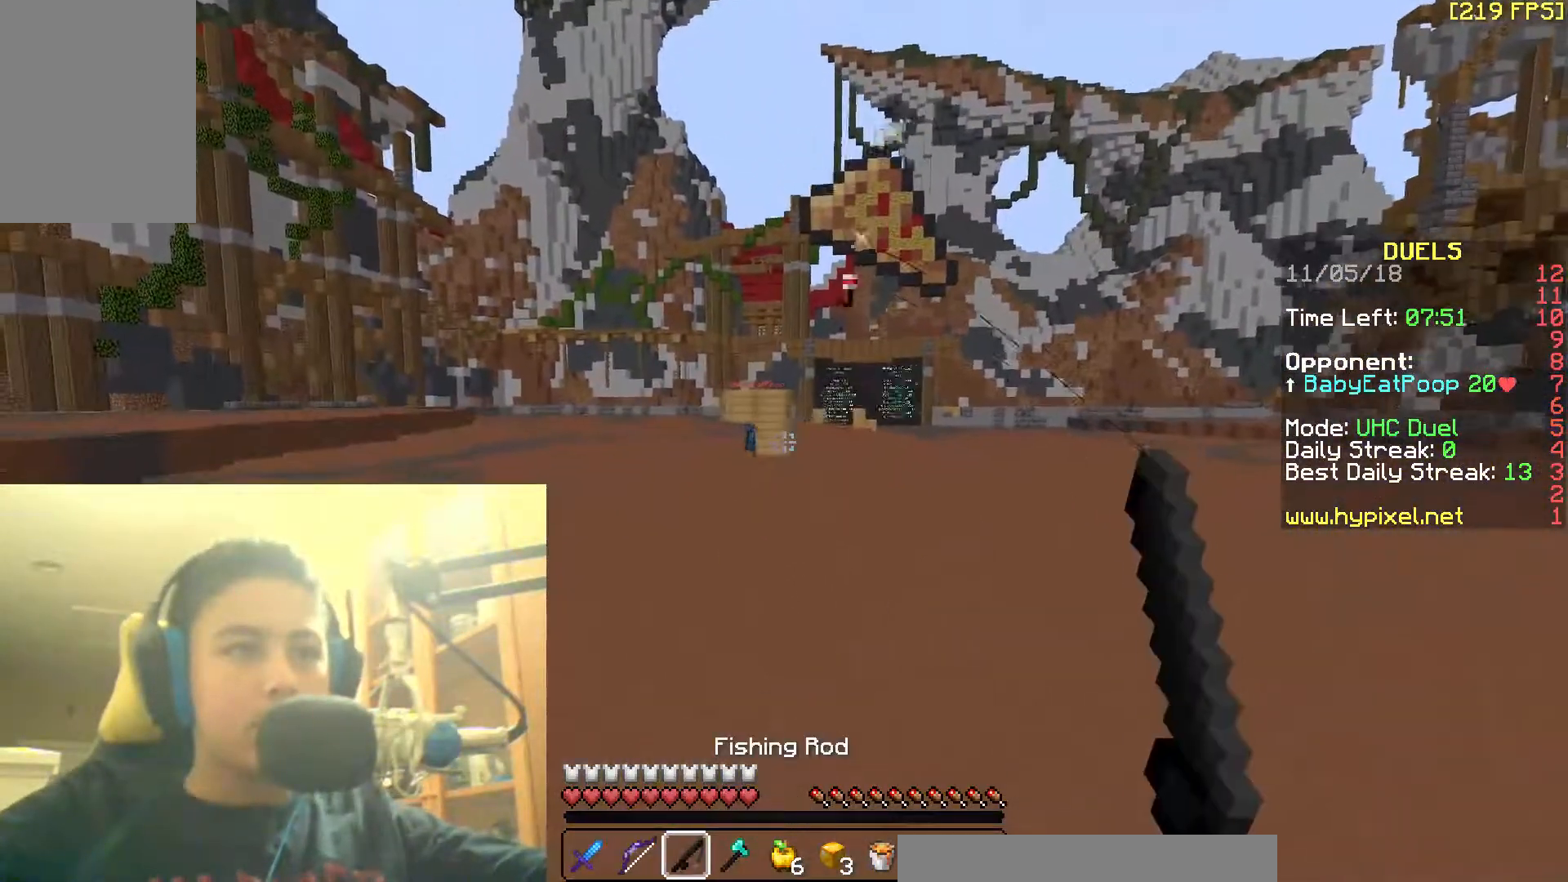
{"keys": ["d", "w"], "mouse": [], "events": [[67, "a", "up"], [67, "space", "down"], [117, "d", "down"], [217, "mouse_right", "down"], [233, "space", "up"], [267, "mouse_right", "up"], [317, "mouse_right", "down"], [433, "mouse_right", "up"]]}
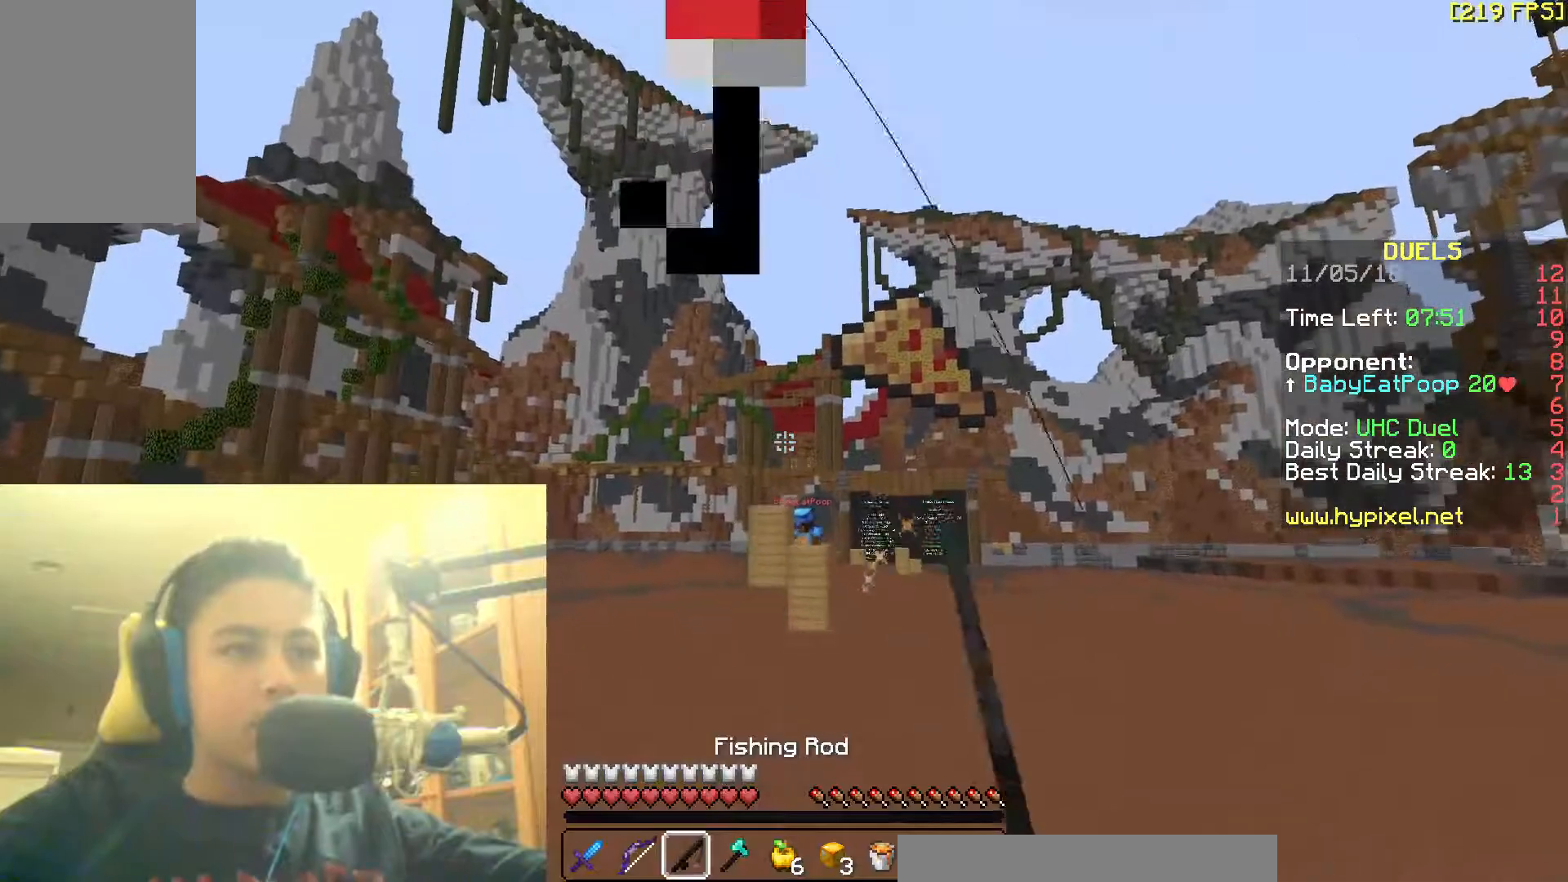
{"keys": ["space", "w"], "mouse": [], "events": [[267, "d", "up"], [383, "space", "down"]]}
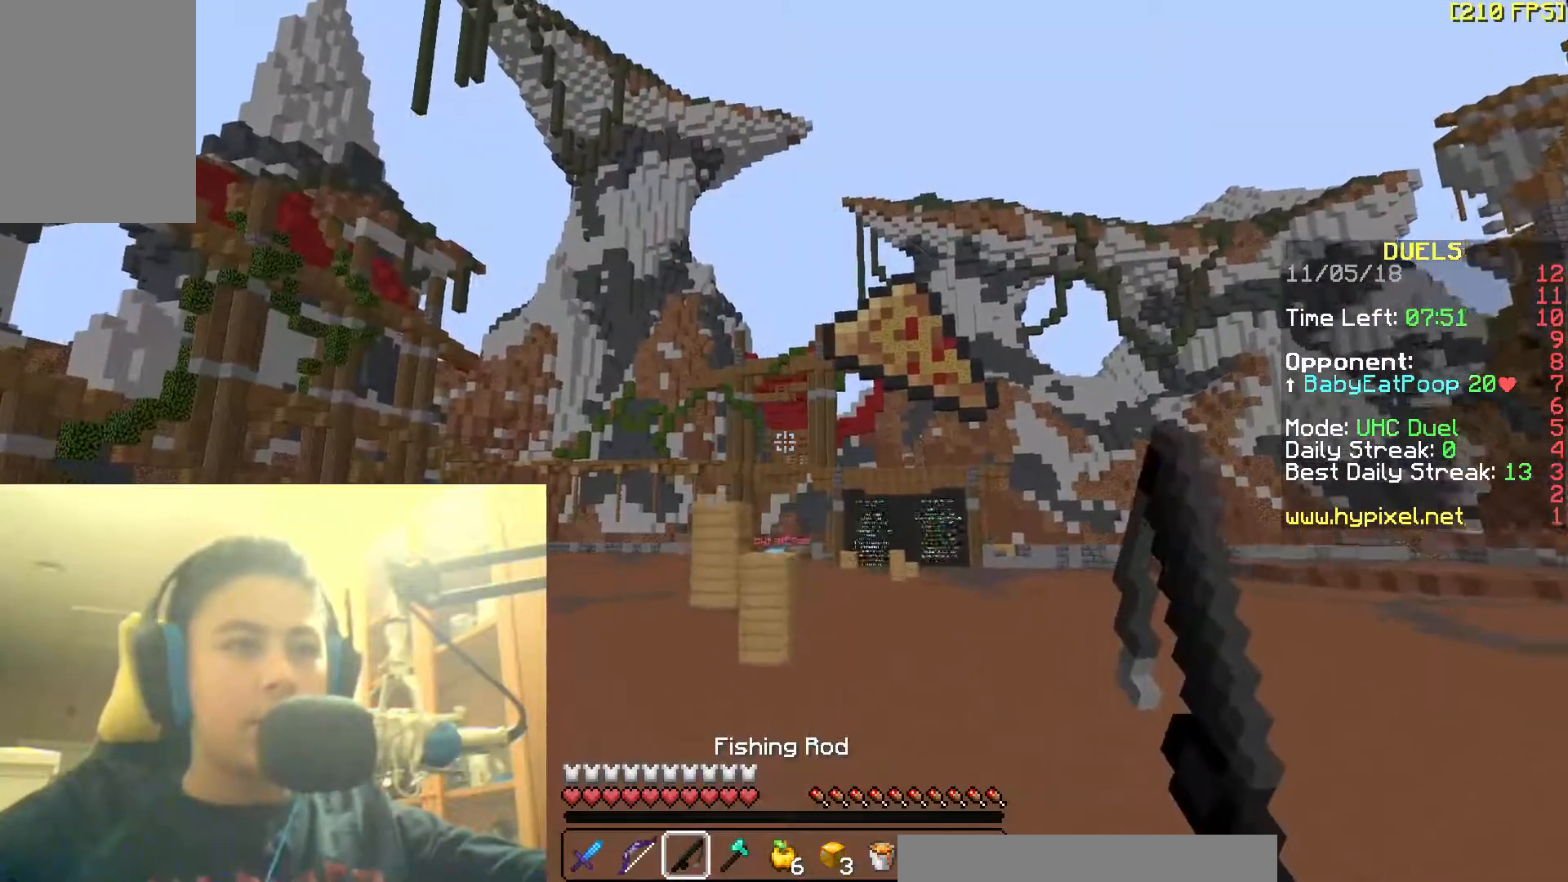
{"keys": ["a", "w"], "mouse": [], "events": [[17, "space", "up"], [267, "mouse_right", "down"], [317, "a", "down"], [383, "mouse_right", "up"]]}
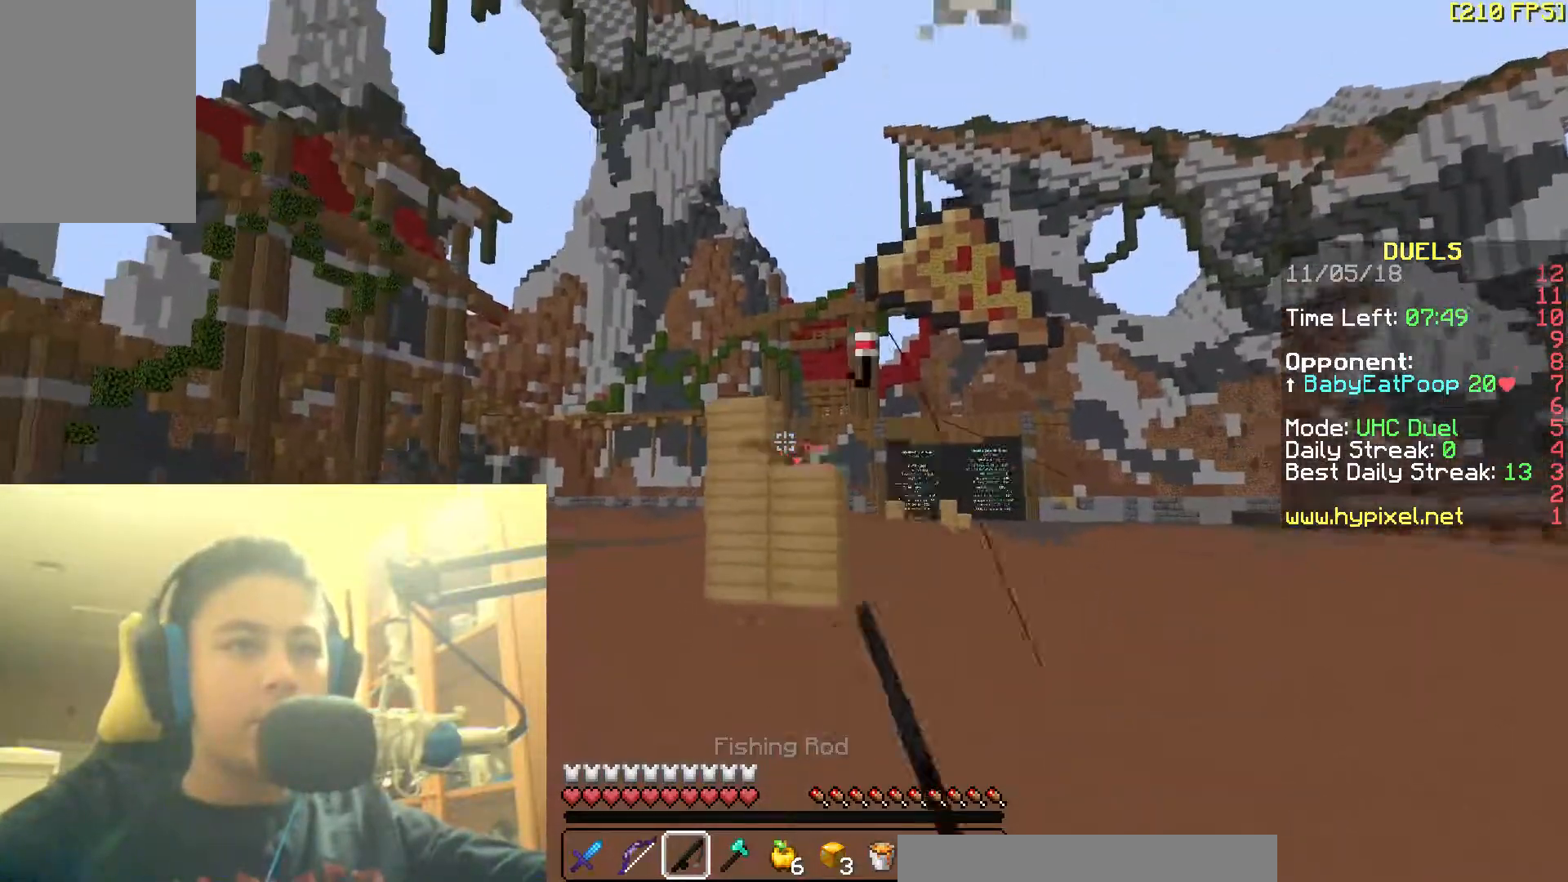
{"keys": ["a", "w"], "mouse": [], "events": [[17, "space", "down"], [117, "a", "up"], [183, "space", "up"], [317, "a", "down"]]}
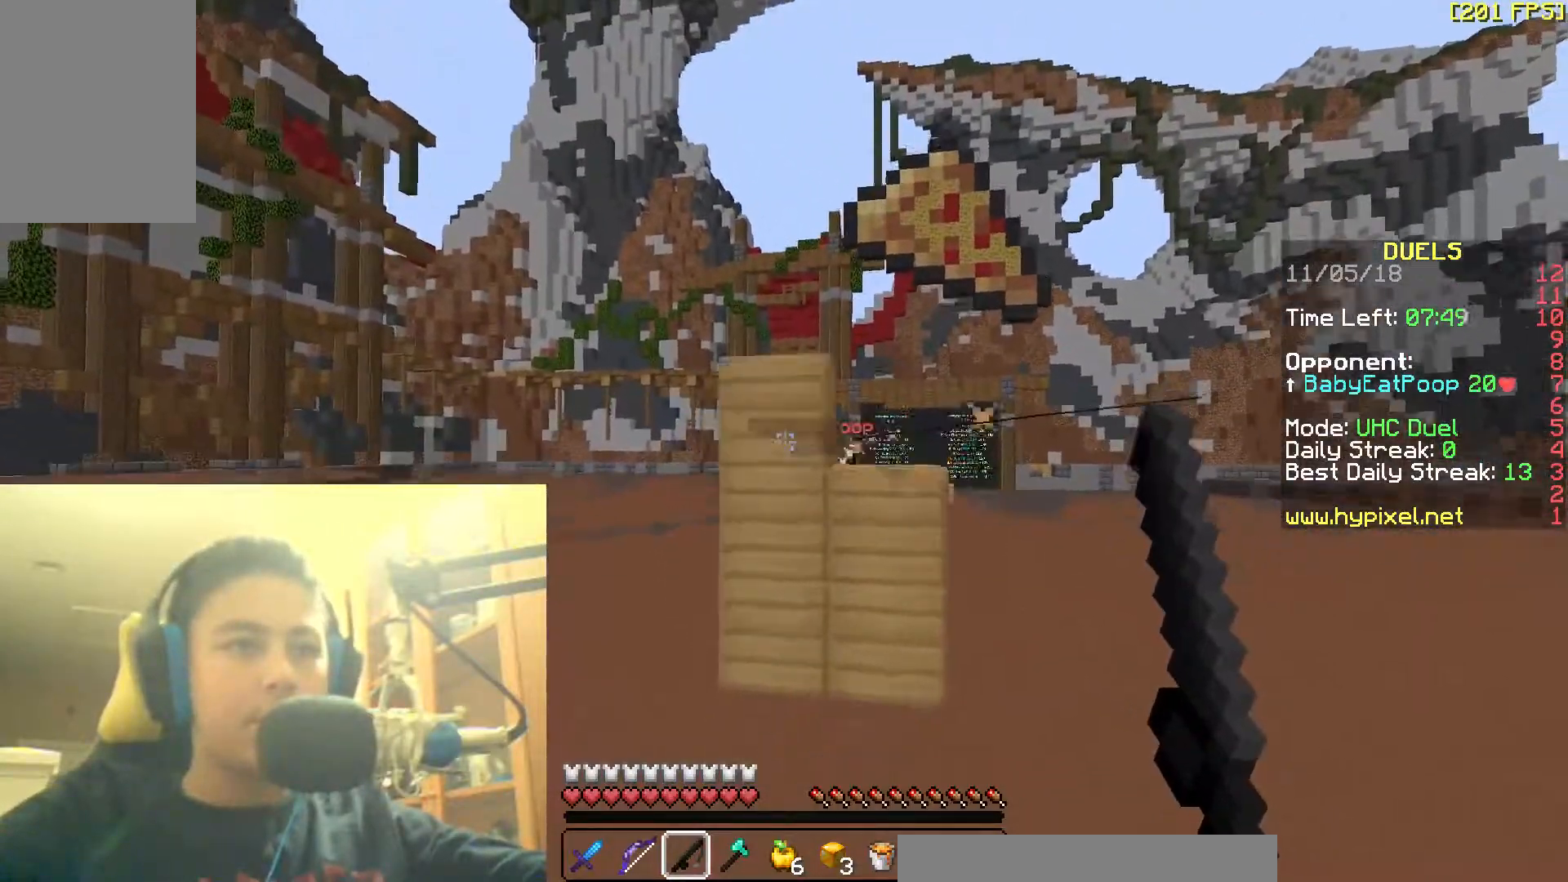
{"keys": ["w"], "mouse": [], "events": [[167, "space", "down"], [367, "space", "up"], [483, "a", "up"]]}
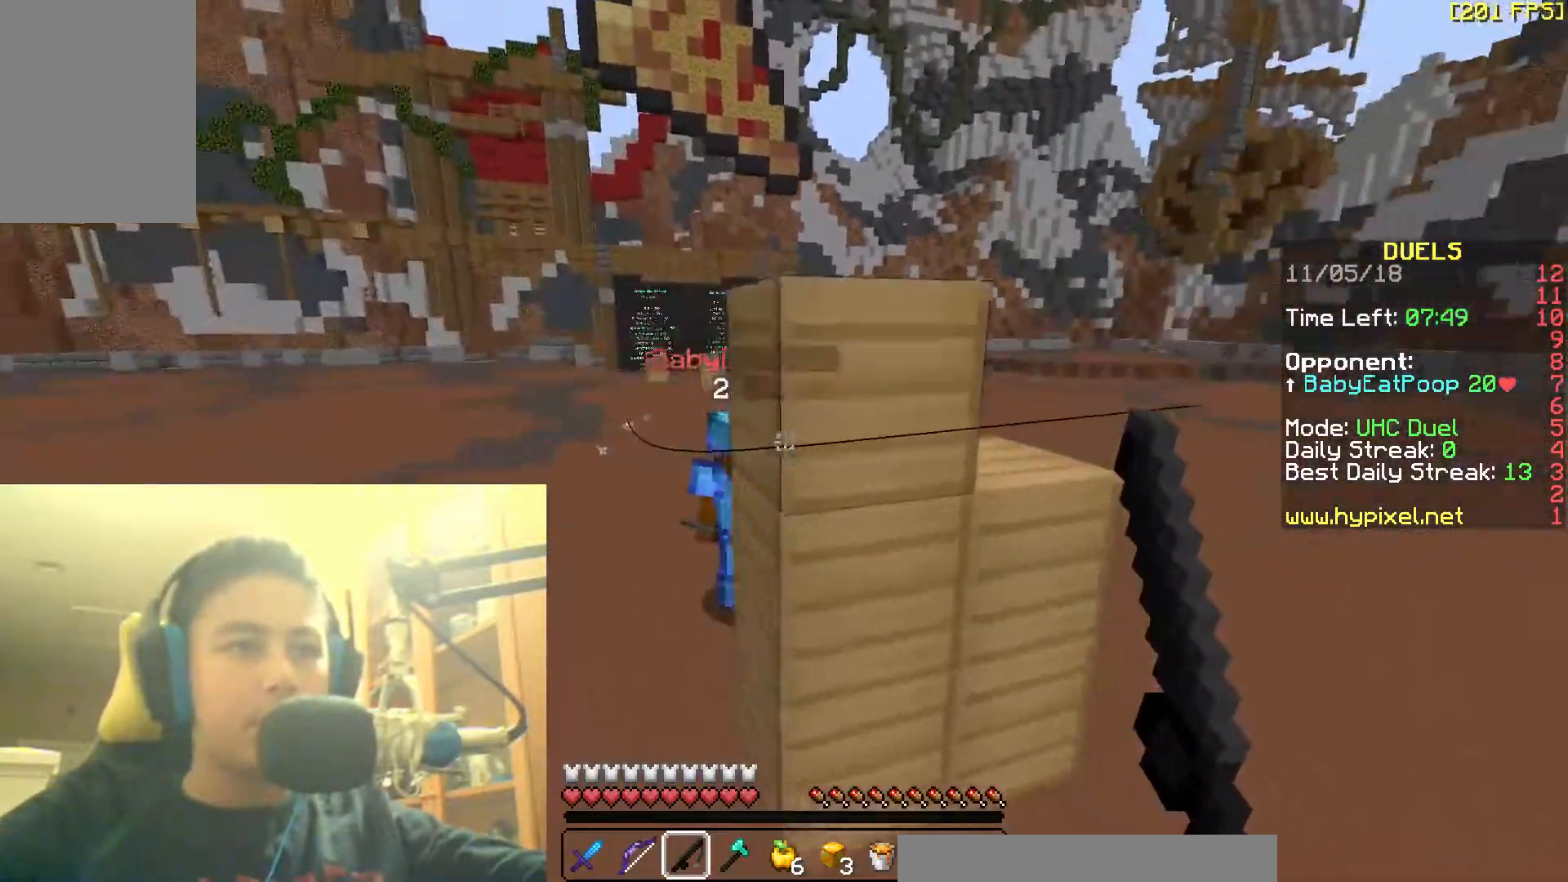
{"keys": ["a", "w"], "mouse": [], "events": [[267, "mouse_left", "down"], [367, "a", "down"], [367, "mouse_left", "up"]]}
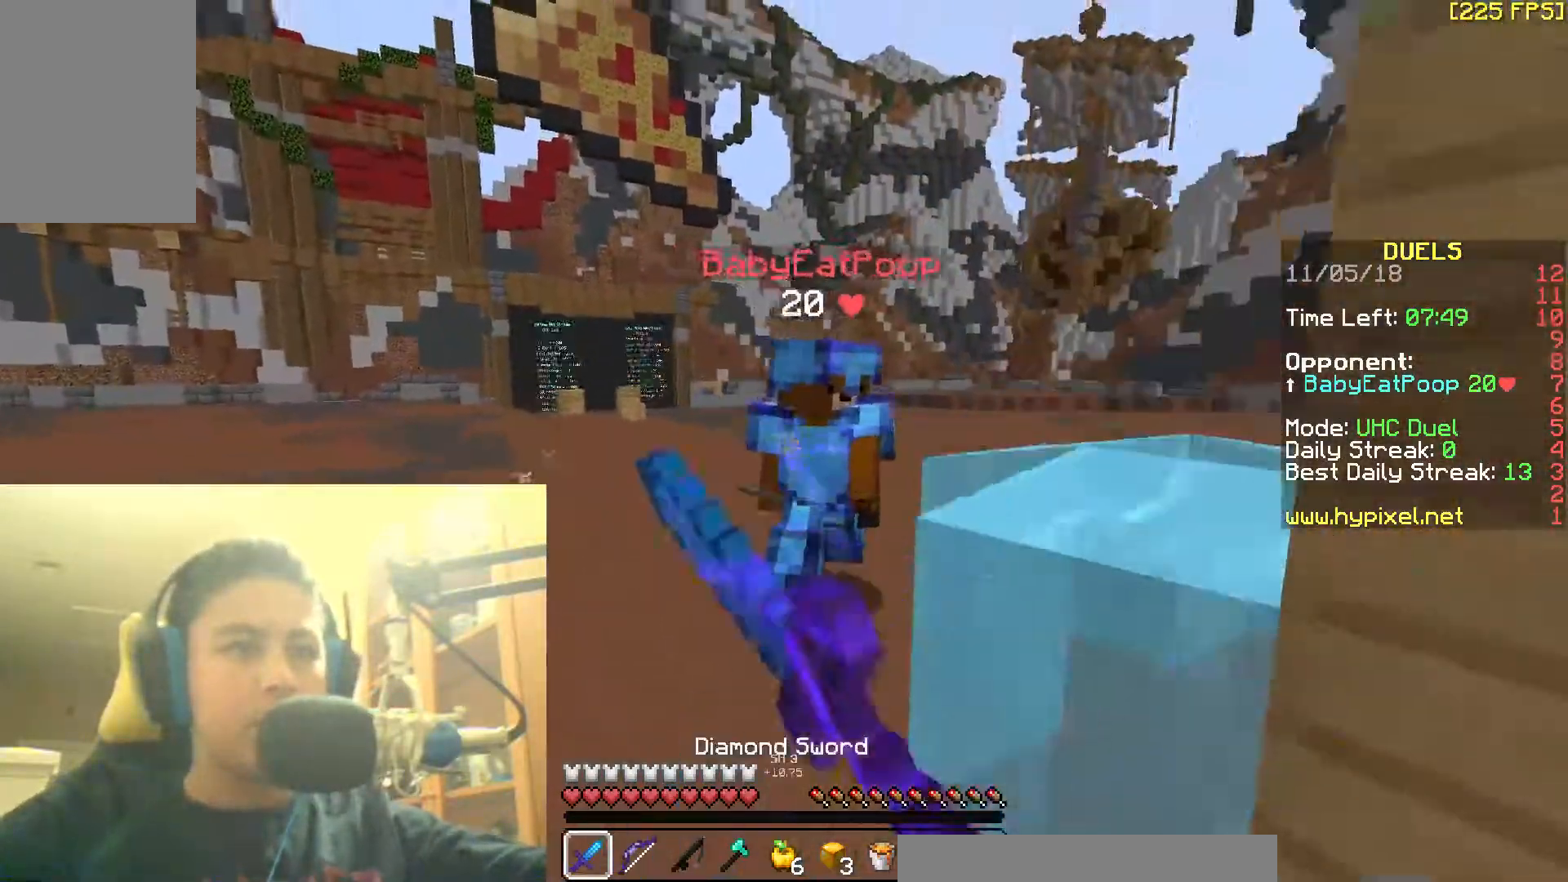
{"keys": ["a", "space", "w"], "mouse": [], "events": [[33, "mouse_left", "down"], [83, "mouse_left", "up"], [117, "mouse_left", "down"], [217, "mouse_left", "up"], [267, "mouse_left", "down"], [333, "mouse_left", "up"], [367, "mouse_left", "down"], [367, "space", "down"], [467, "mouse_left", "up"]]}
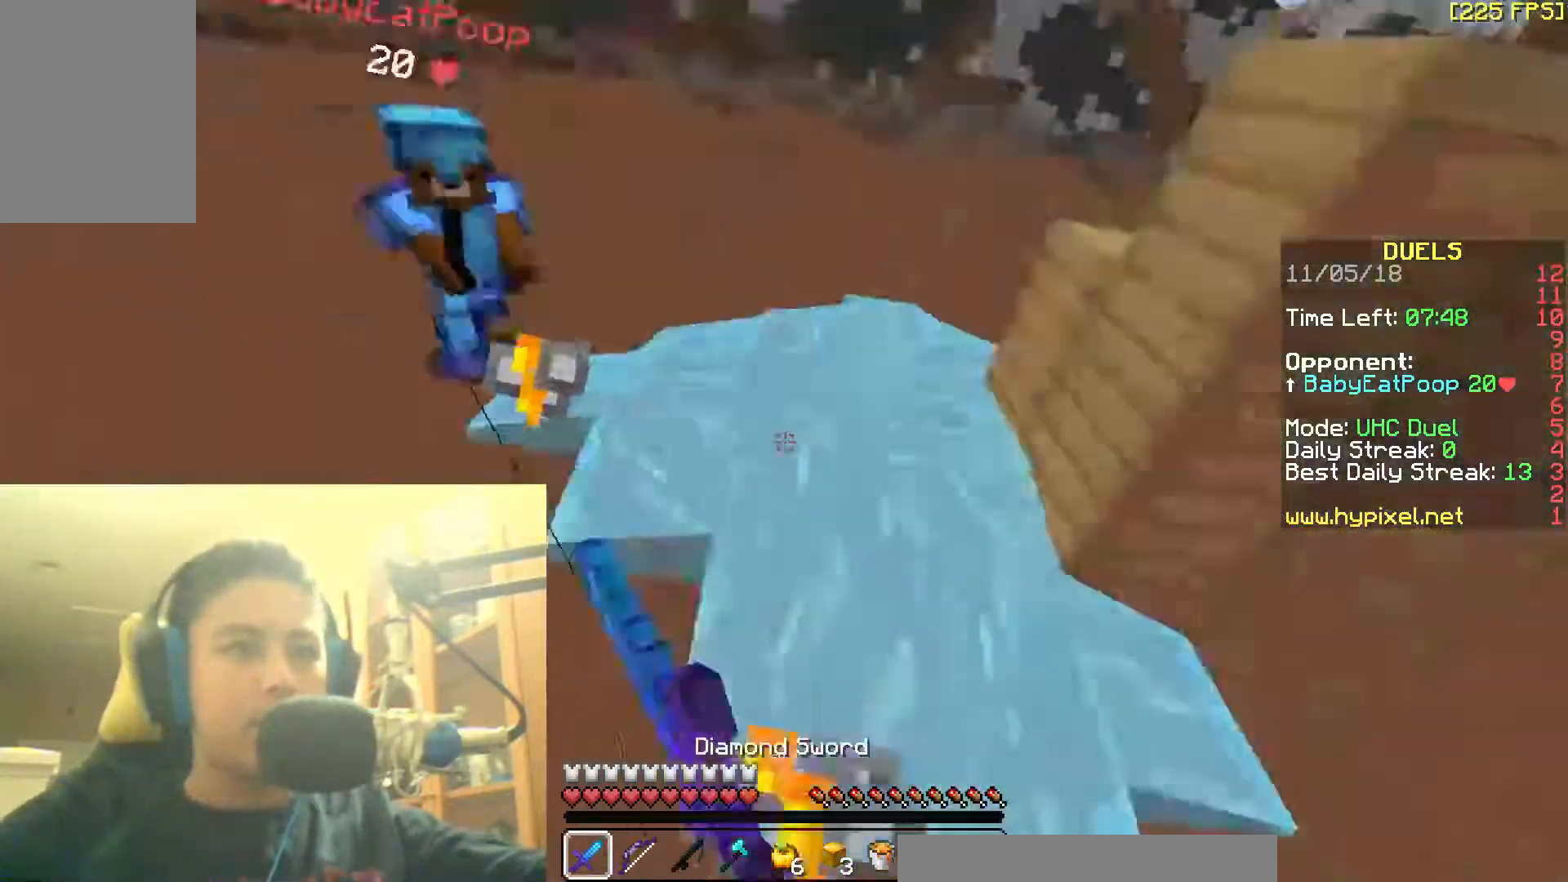
{"keys": ["a", "w"], "mouse": ["right"], "events": [[117, "mouse_right", "down"], [117, "space", "up"], [167, "mouse_right", "up"], [233, "mouse_right", "down"]]}
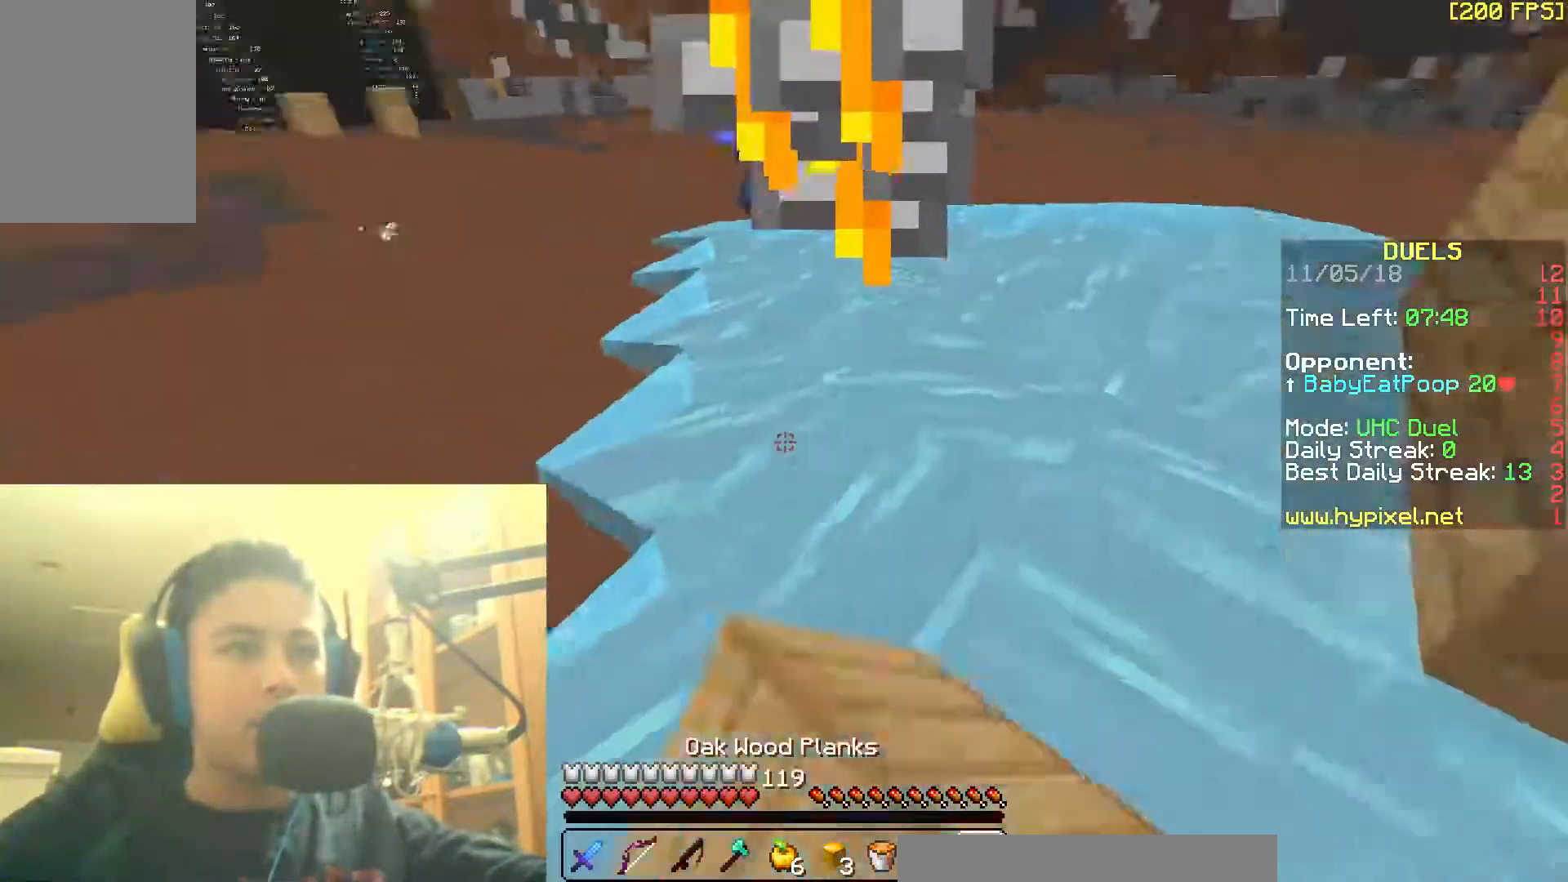
{"keys": ["a", "s"], "mouse": [], "events": [[67, "mouse_right", "up"], [117, "mouse_right", "down"], [167, "mouse_right", "up"], [267, "w", "up"], [317, "mouse_right", "down"], [367, "mouse_right", "up"], [367, "s", "down"], [417, "mouse_right", "down"], [483, "mouse_right", "up"]]}
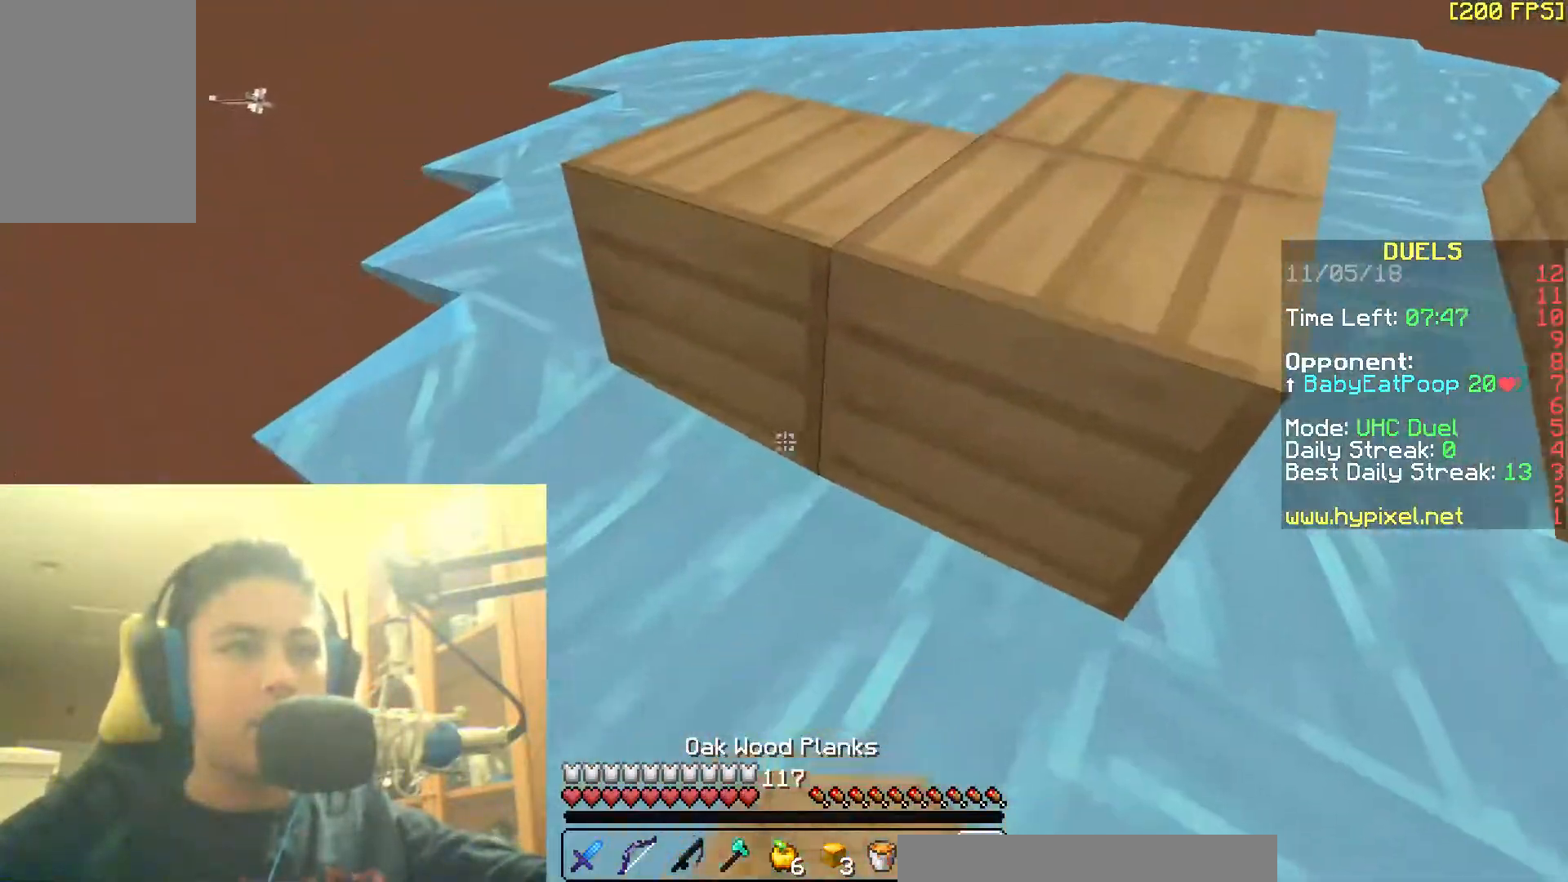
{"keys": ["a", "s", "space"], "mouse": ["right"], "events": [[183, "mouse_right", "down"], [217, "mouse_right", "up"], [217, "space", "down"], [367, "mouse_right", "down"], [417, "mouse_right", "up"], [467, "mouse_right", "down"]]}
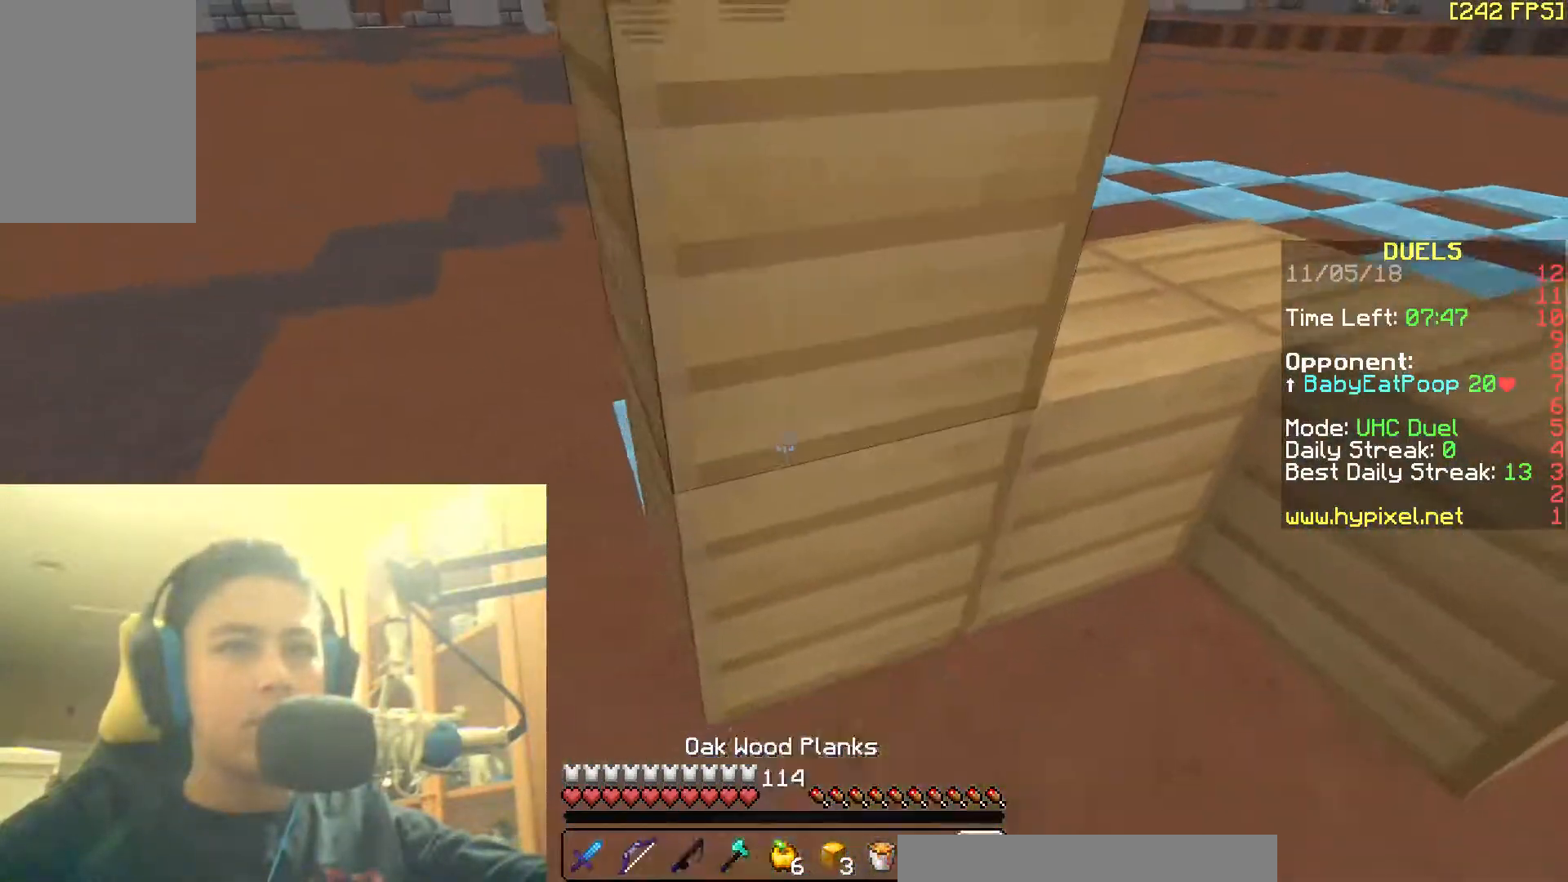
{"keys": ["a"], "mouse": [], "events": [[17, "mouse_right", "up"], [67, "space", "up"], [217, "mouse_right", "down"], [267, "mouse_right", "up"], [267, "s", "up"]]}
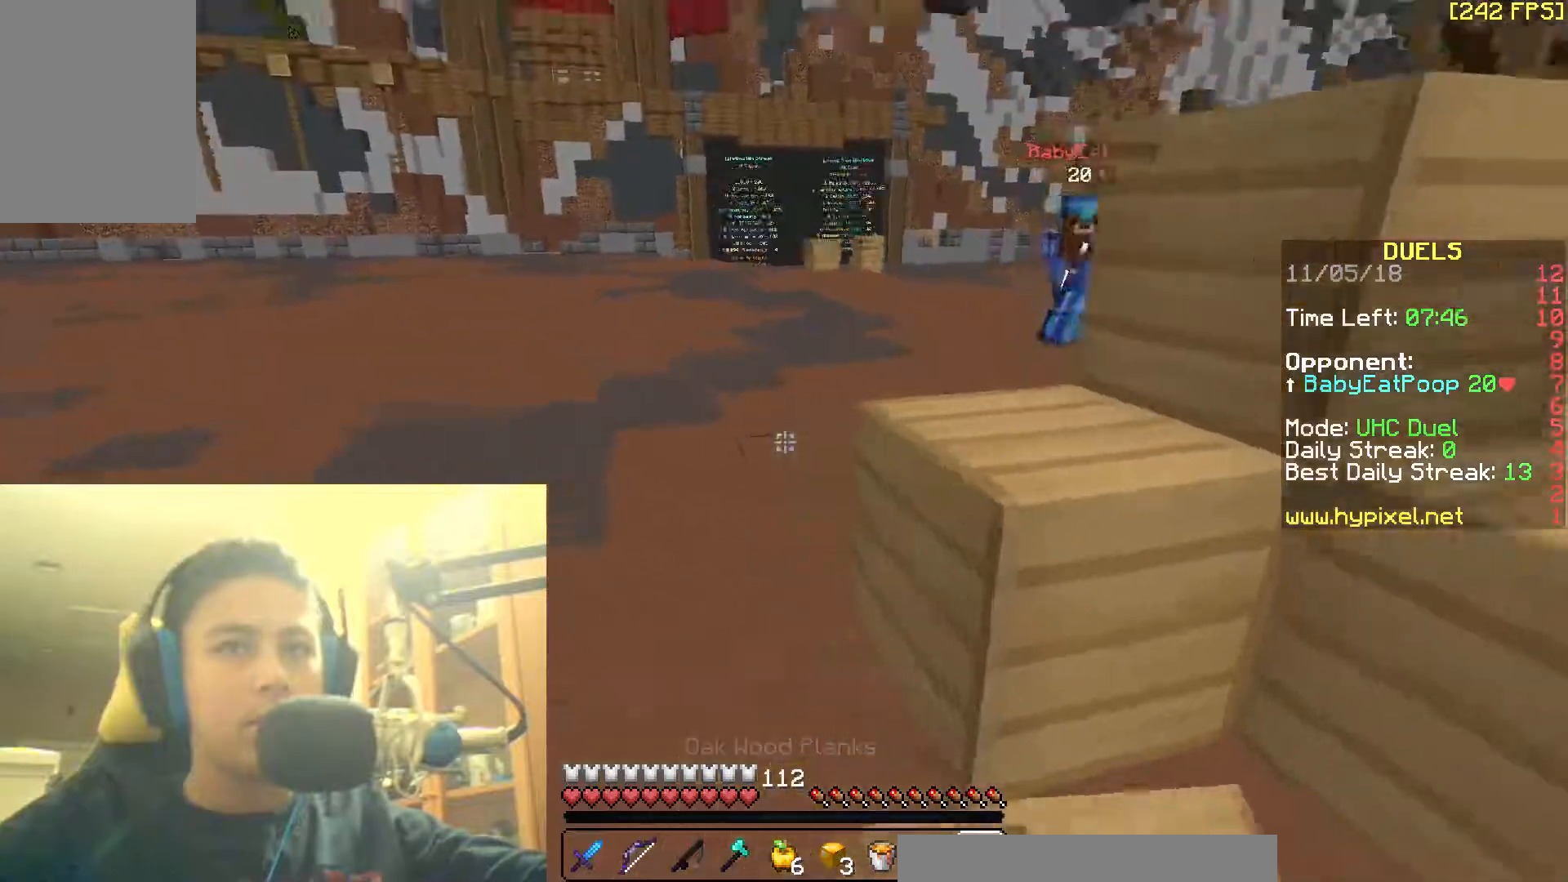
{"keys": ["a", "space", "w"], "mouse": ["right"], "events": [[67, "w", "down"], [367, "space", "down"], [417, "mouse_right", "down"]]}
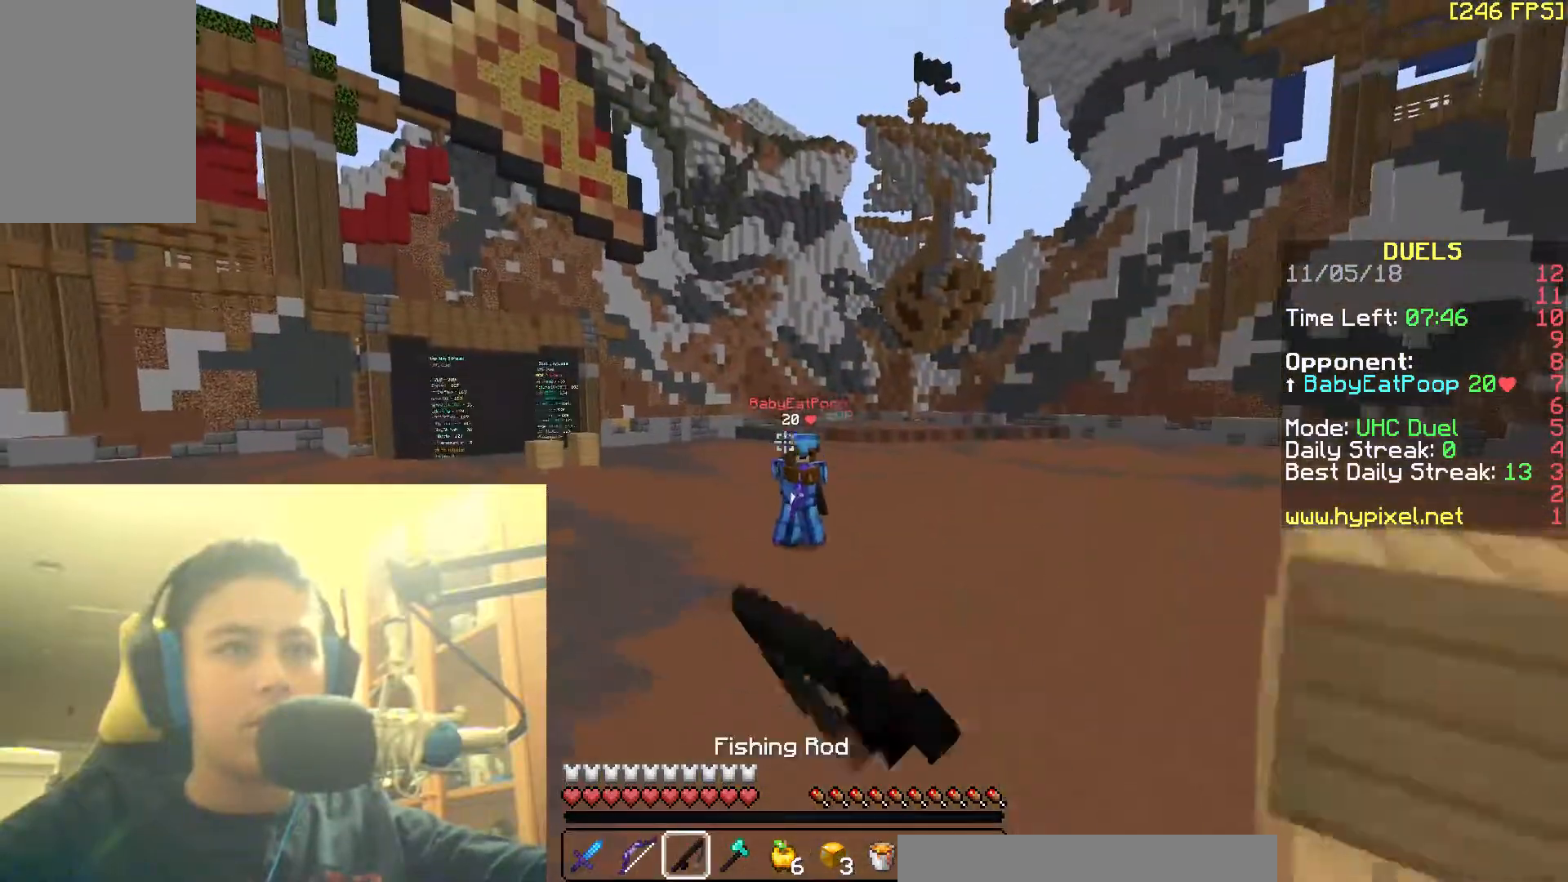
{"keys": ["a", "s"], "mouse": [], "events": [[17, "mouse_right", "up"], [67, "space", "up"], [317, "w", "up"], [367, "mouse_right", "down"], [417, "mouse_right", "up"], [417, "s", "down"]]}
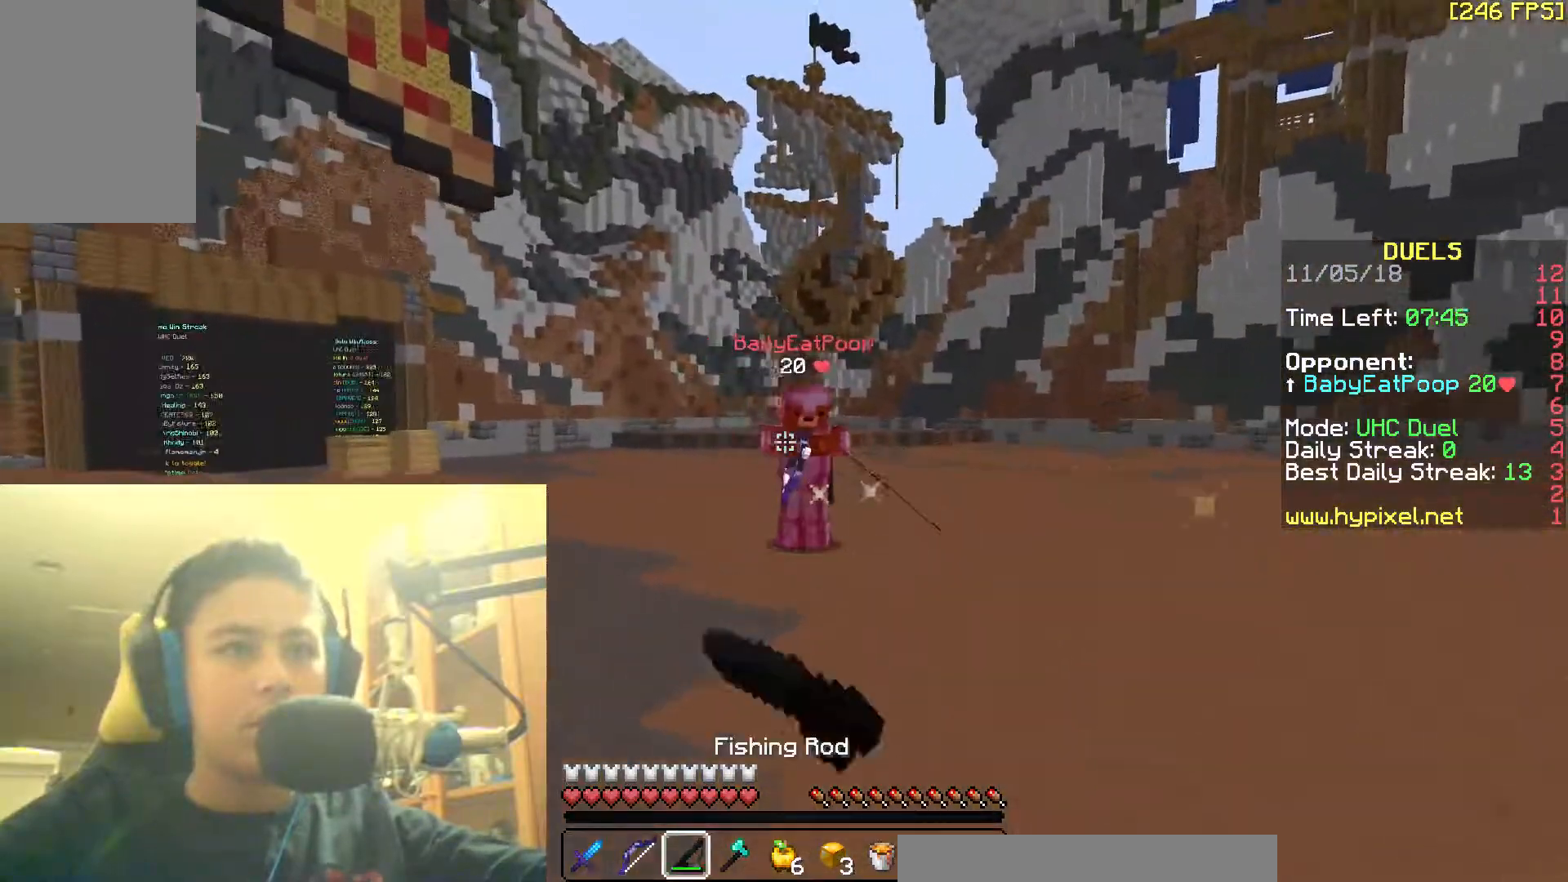
{"keys": ["d"], "mouse": [], "events": [[17, "mouse_right", "down"], [67, "mouse_right", "up"], [100, "a", "up"], [117, "d", "down"], [167, "s", "up"]]}
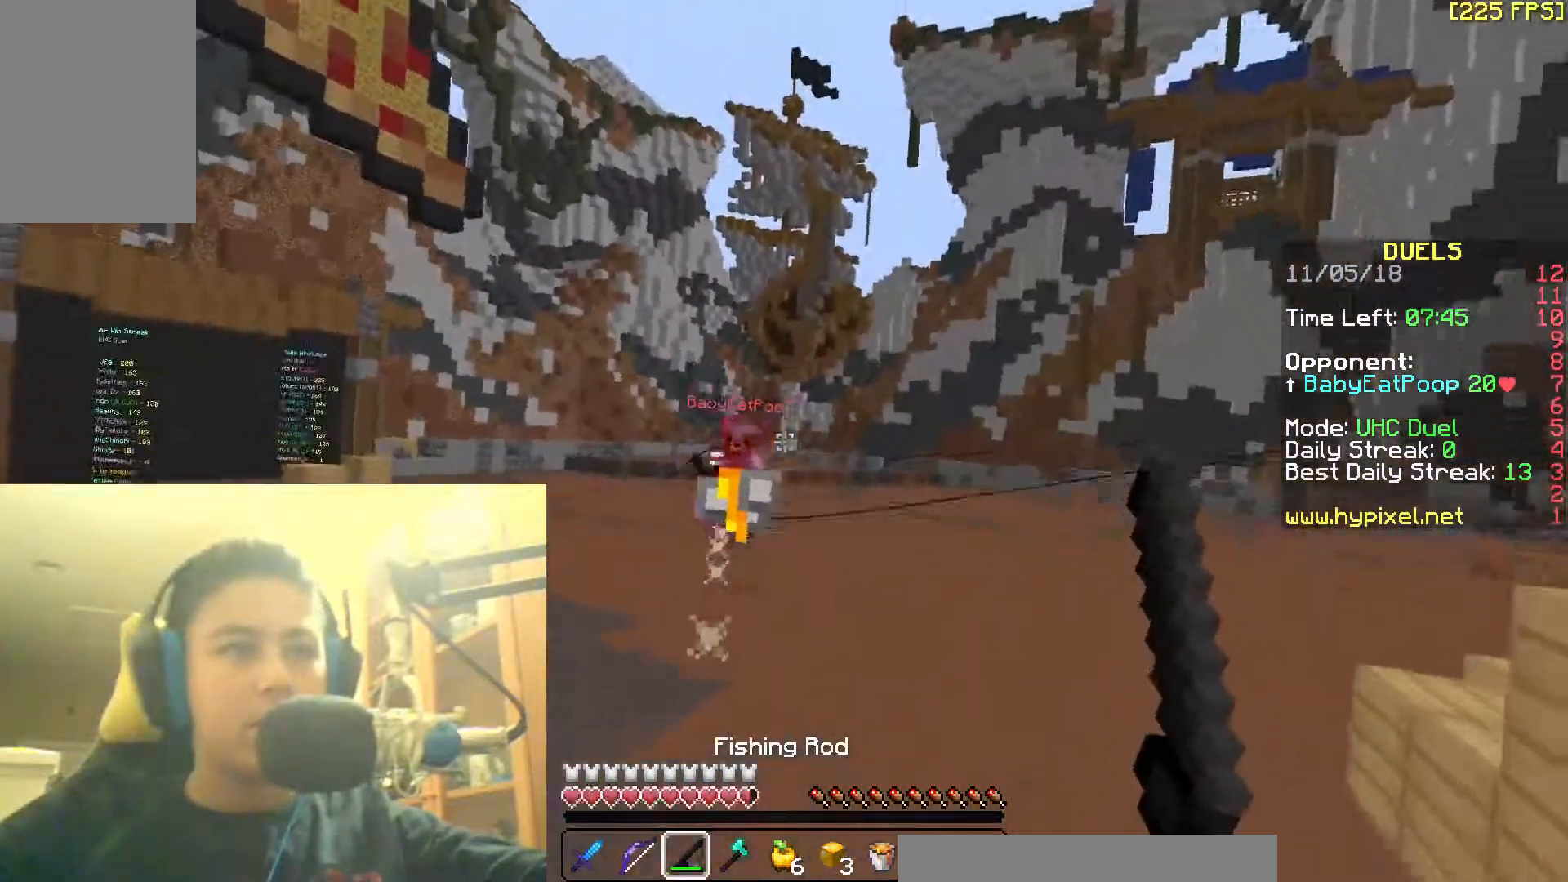
{"keys": ["d", "w"], "mouse": [], "events": [[67, "mouse_right", "down"], [117, "space", "down"], [167, "mouse_right", "up"], [233, "mouse_right", "down"], [317, "mouse_right", "up"], [383, "space", "up"], [383, "w", "down"]]}
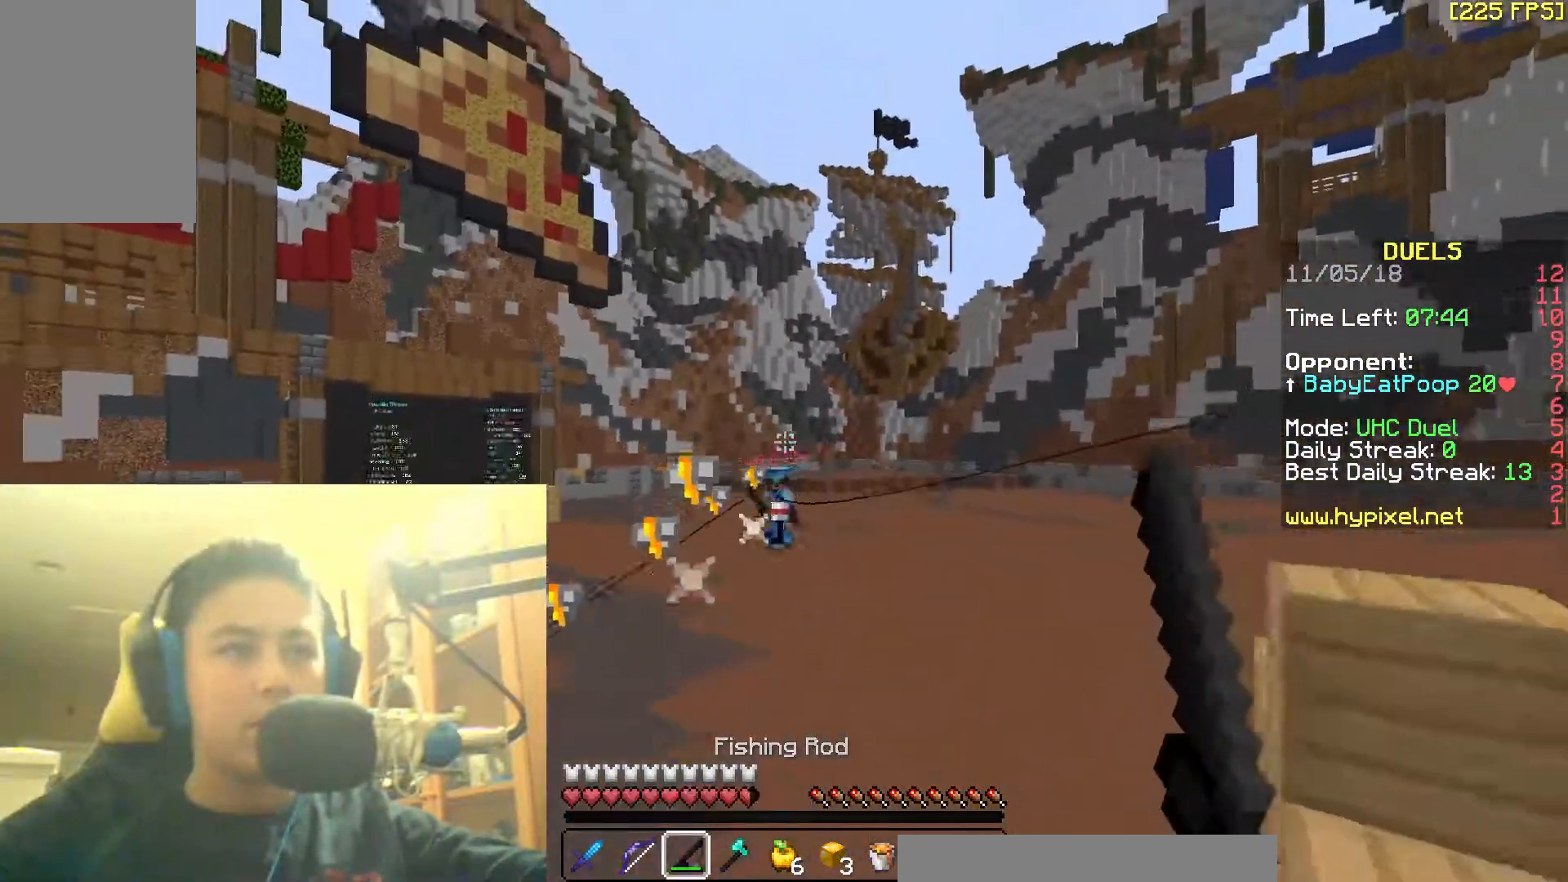
{"keys": ["a", "w"], "mouse": ["left", "right"], "events": [[17, "space", "down"], [167, "mouse_left", "down"], [167, "mouse_right", "down"], [167, "space", "up"], [350, "a", "down"], [367, "d", "up"]]}
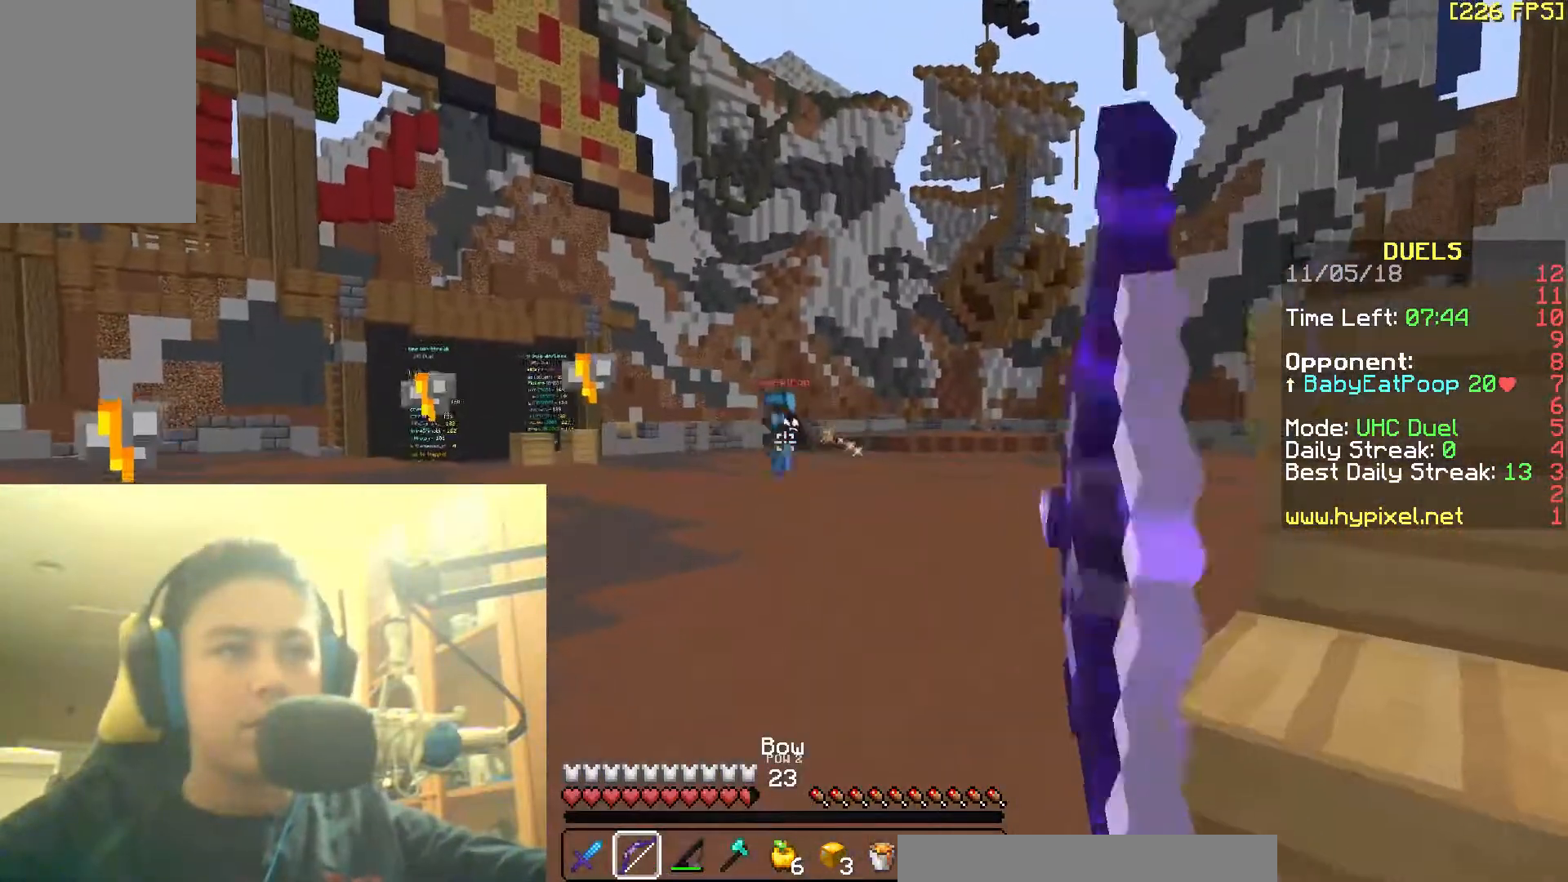
{"keys": ["a", "w"], "mouse": ["left", "right"], "events": []}
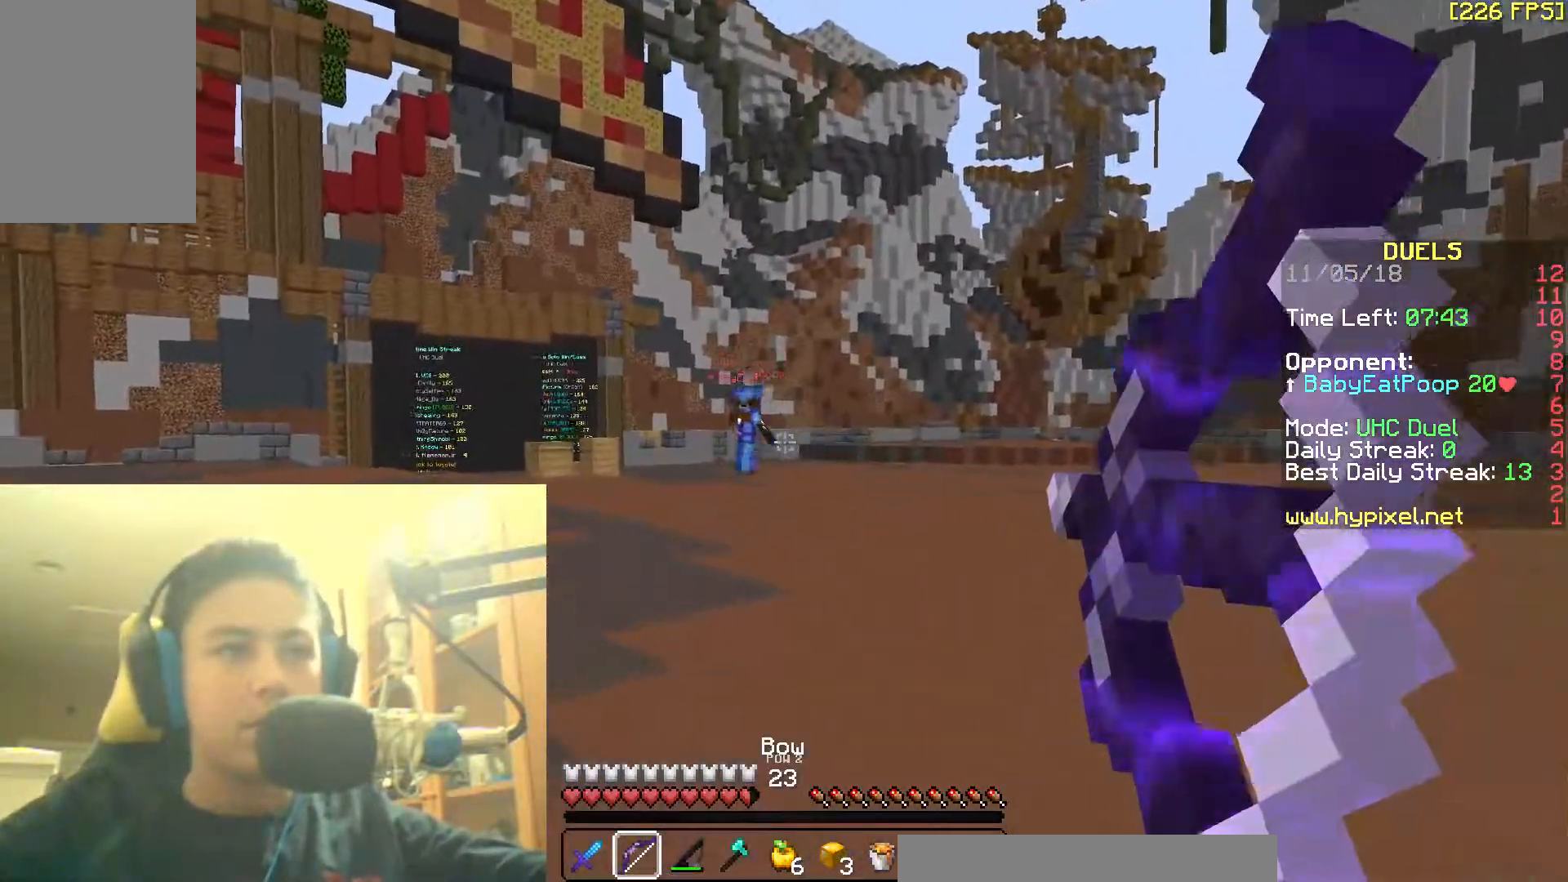
{"keys": ["a", "w"], "mouse": ["left", "right"], "events": [[217, "mouse_right", "up"], [267, "mouse_left", "up"], [267, "space", "down"], [367, "mouse_left", "down"], [367, "mouse_right", "down"], [417, "space", "up"]]}
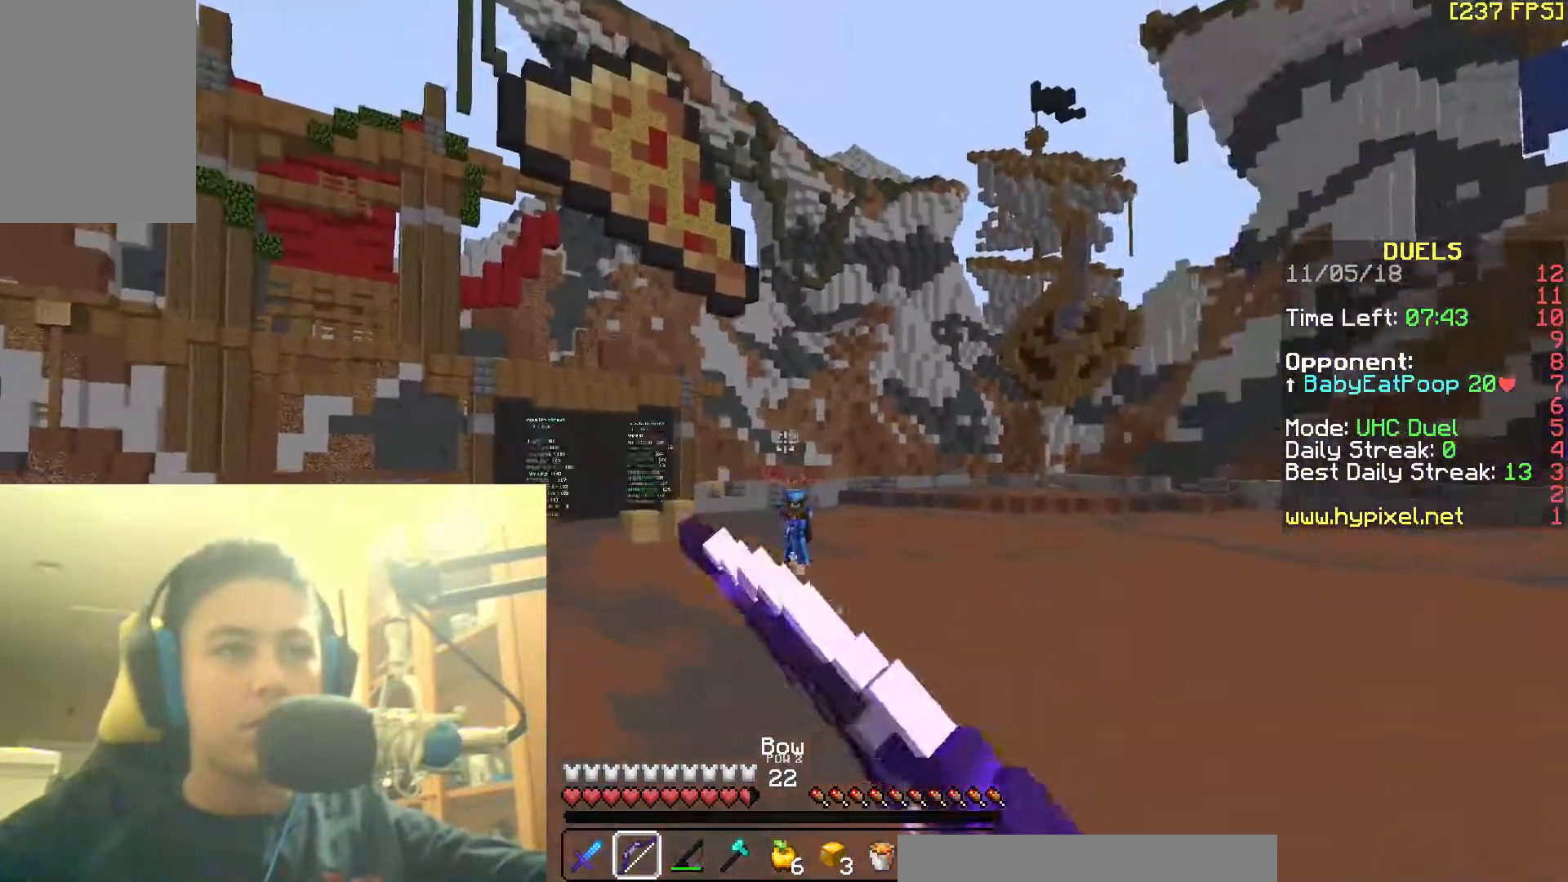
{"keys": ["a", "w"], "mouse": ["left", "right"], "events": []}
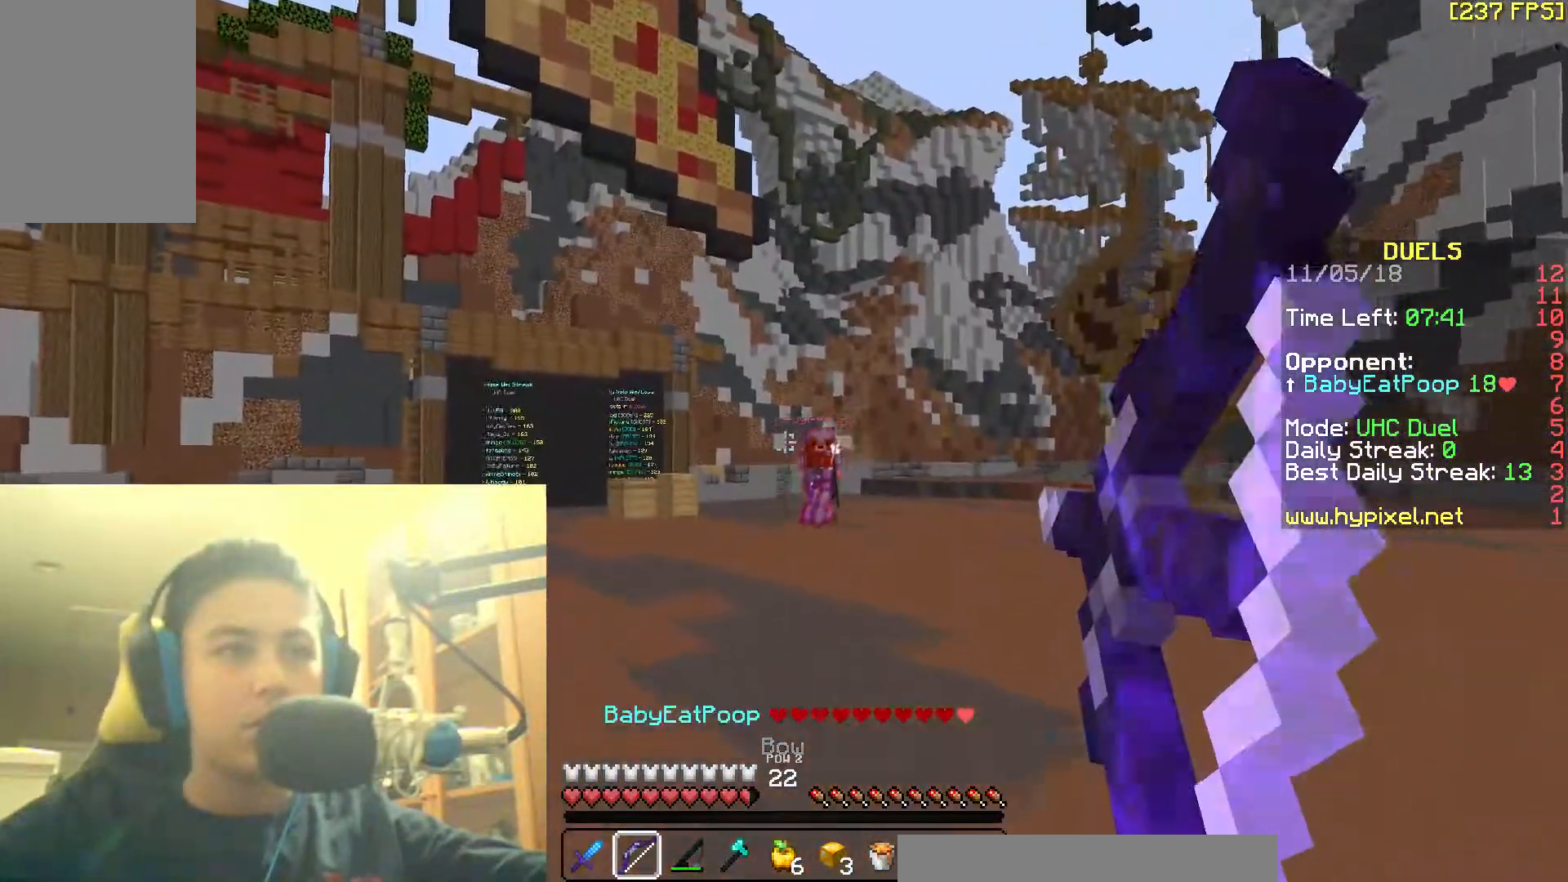
{"keys": ["d", "space", "w"], "mouse": ["left", "right"], "events": [[317, "a", "up"], [317, "d", "down"], [317, "mouse_right", "up"], [367, "mouse_left", "up"], [367, "space", "down"], [417, "mouse_left", "down"], [417, "mouse_right", "down"]]}